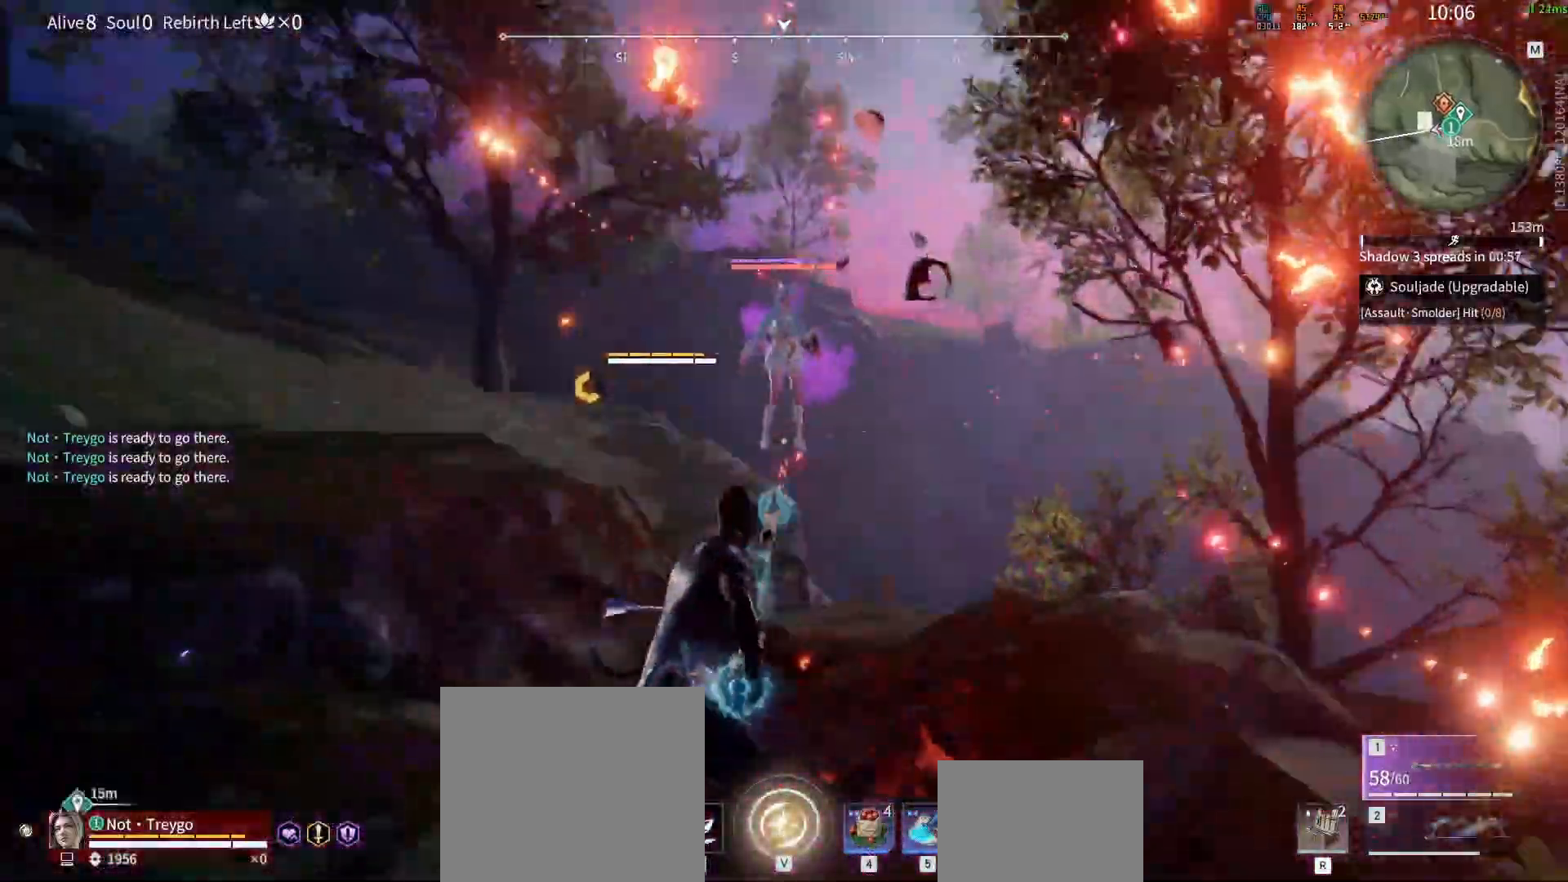
Gameplay with keyboard and mouse; each line is a JSON object with the keys and mouse buttons held at the frame after it. "events" lists presses ("down") and releases ("up") of "a", "c", "d", "e", "f", "q", "r", "s", "shift", "space", "tab", "w", "mouse_left", "mouse_wheel" and "mouse_right" between this image and that frame as [ms after this image, input, new state], when the widget could be followed in between. "mouse_left", "mouse_wheel", "mouse_right" = the "left", "wheel", "right" buttons of the "mouse" list. No other keys are recorded. "wheel" means that the mouse wheel is clicked or scrolled. Mouse movement is not recorded.
{"keys": ["w"], "mouse": ["left"], "events": []}
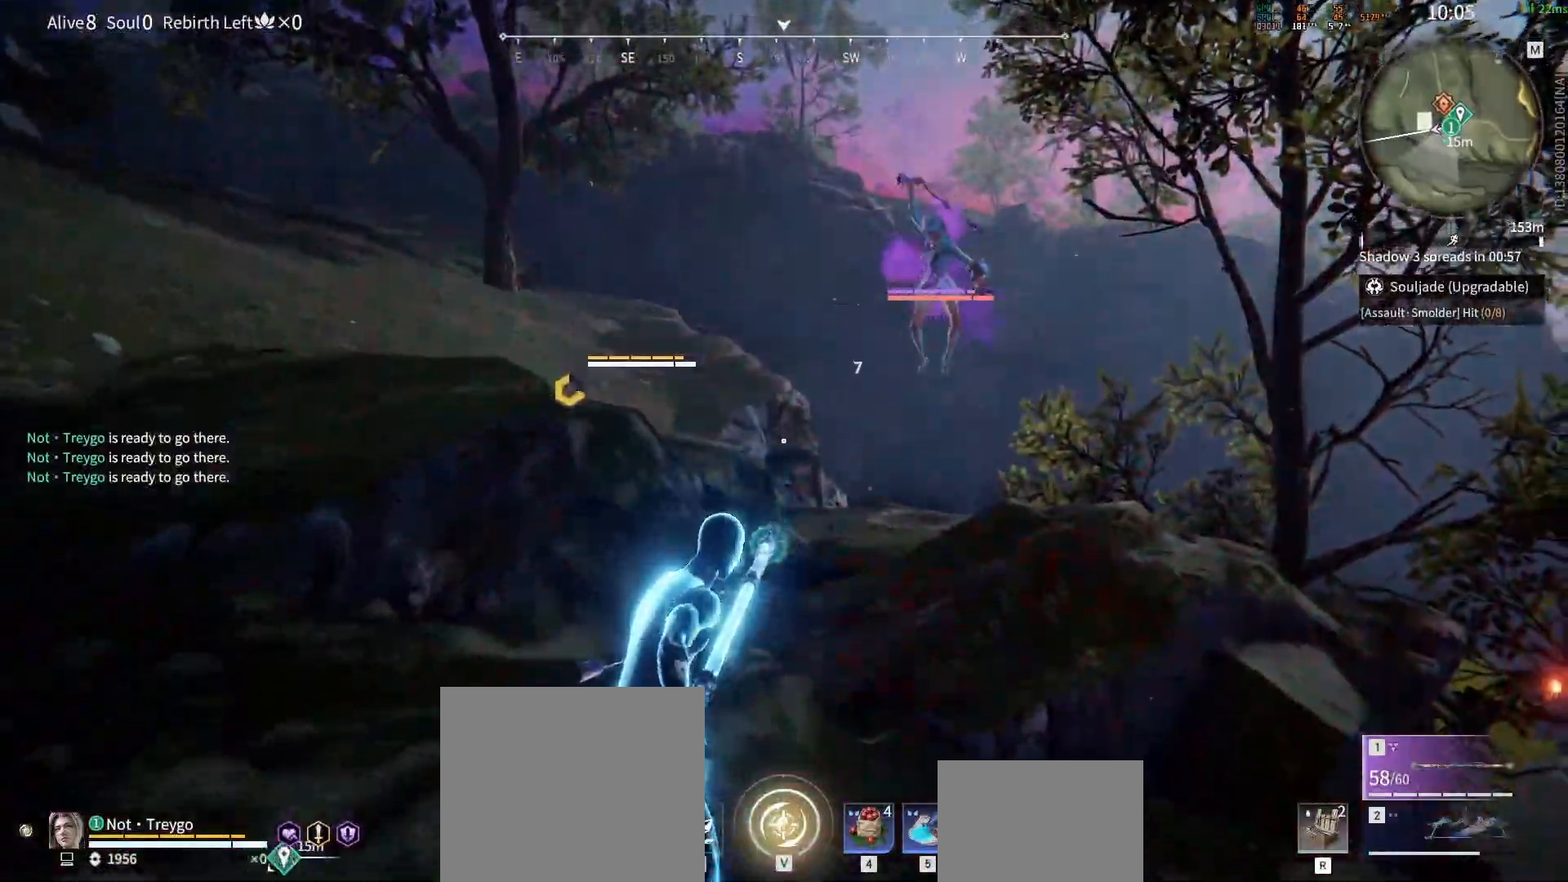
{"keys": ["w"], "mouse": [], "events": [[500, "mouse_left", "up"]]}
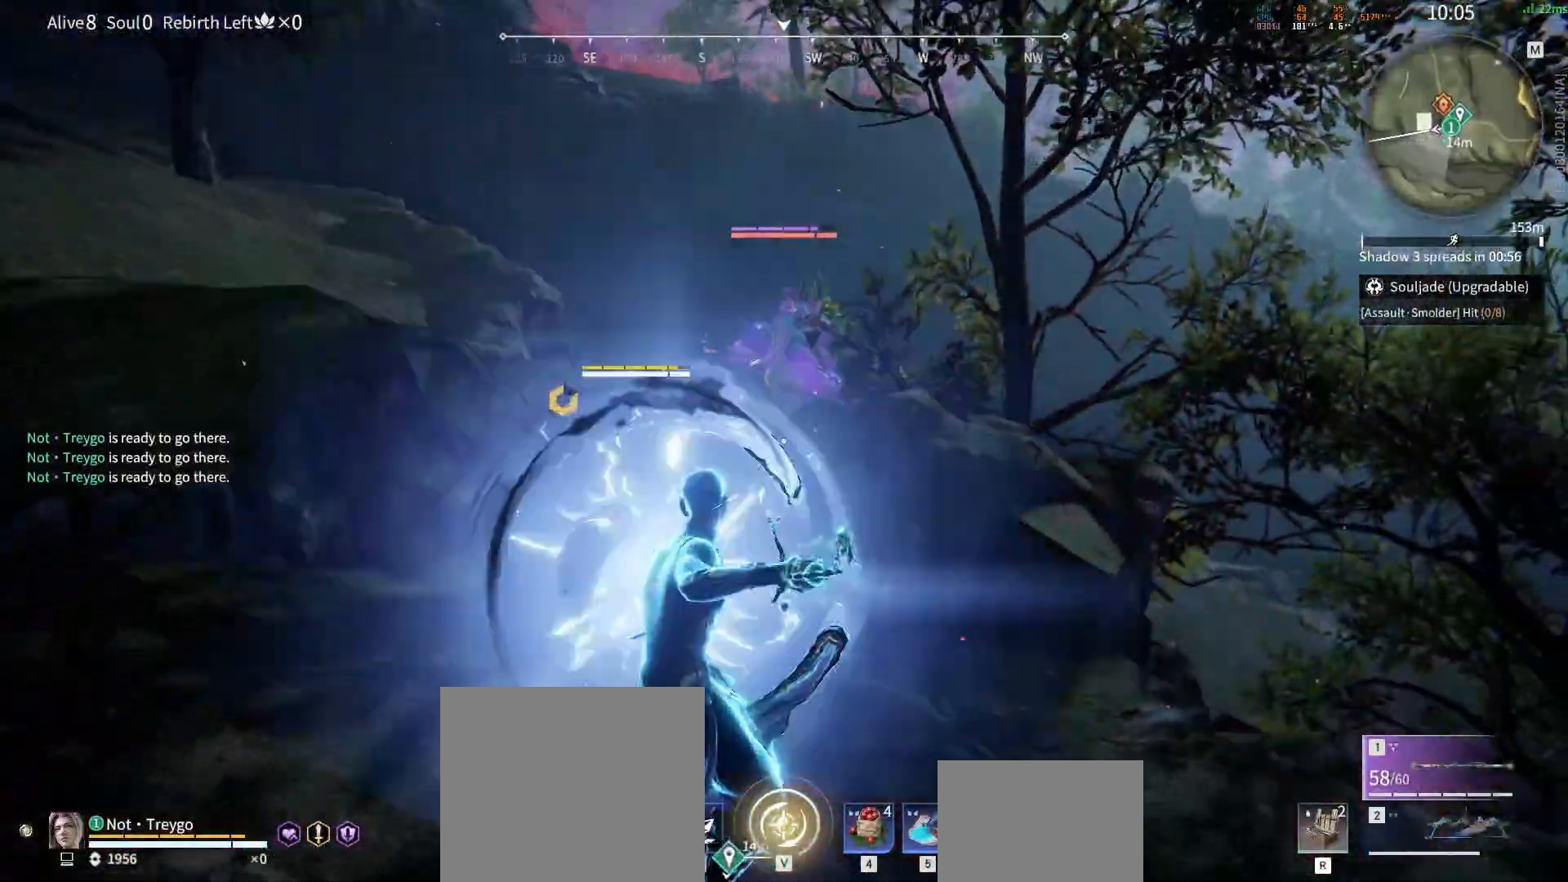
{"keys": ["w"], "mouse": [], "events": []}
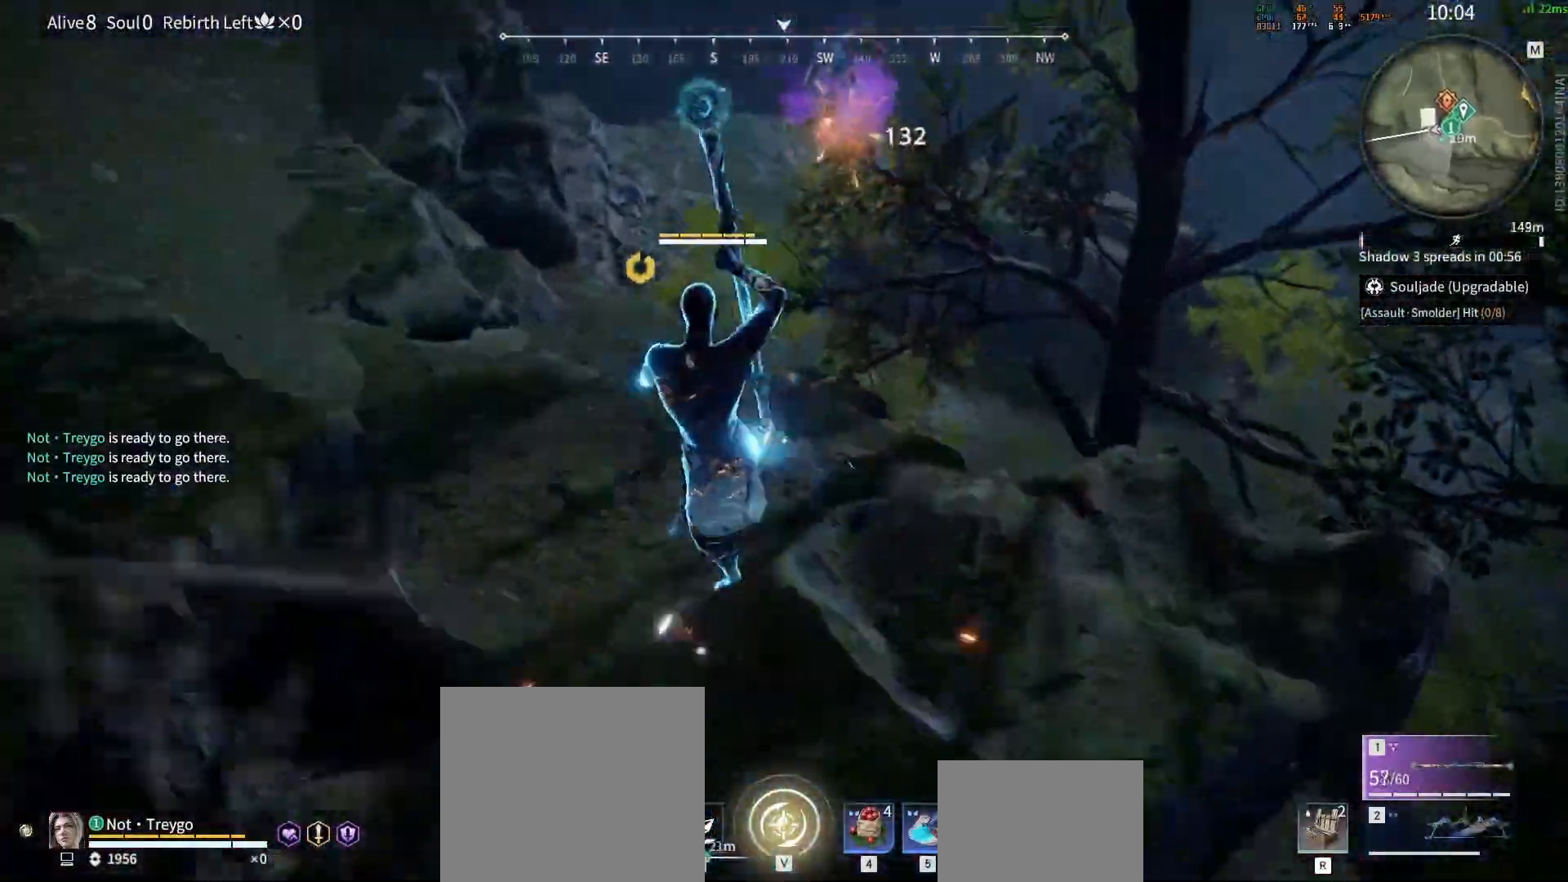
{"keys": ["w"], "mouse": [], "events": [[67, "mouse_right", "down"], [150, "mouse_right", "up"], [183, "mouse_right", "down"], [300, "mouse_right", "up"]]}
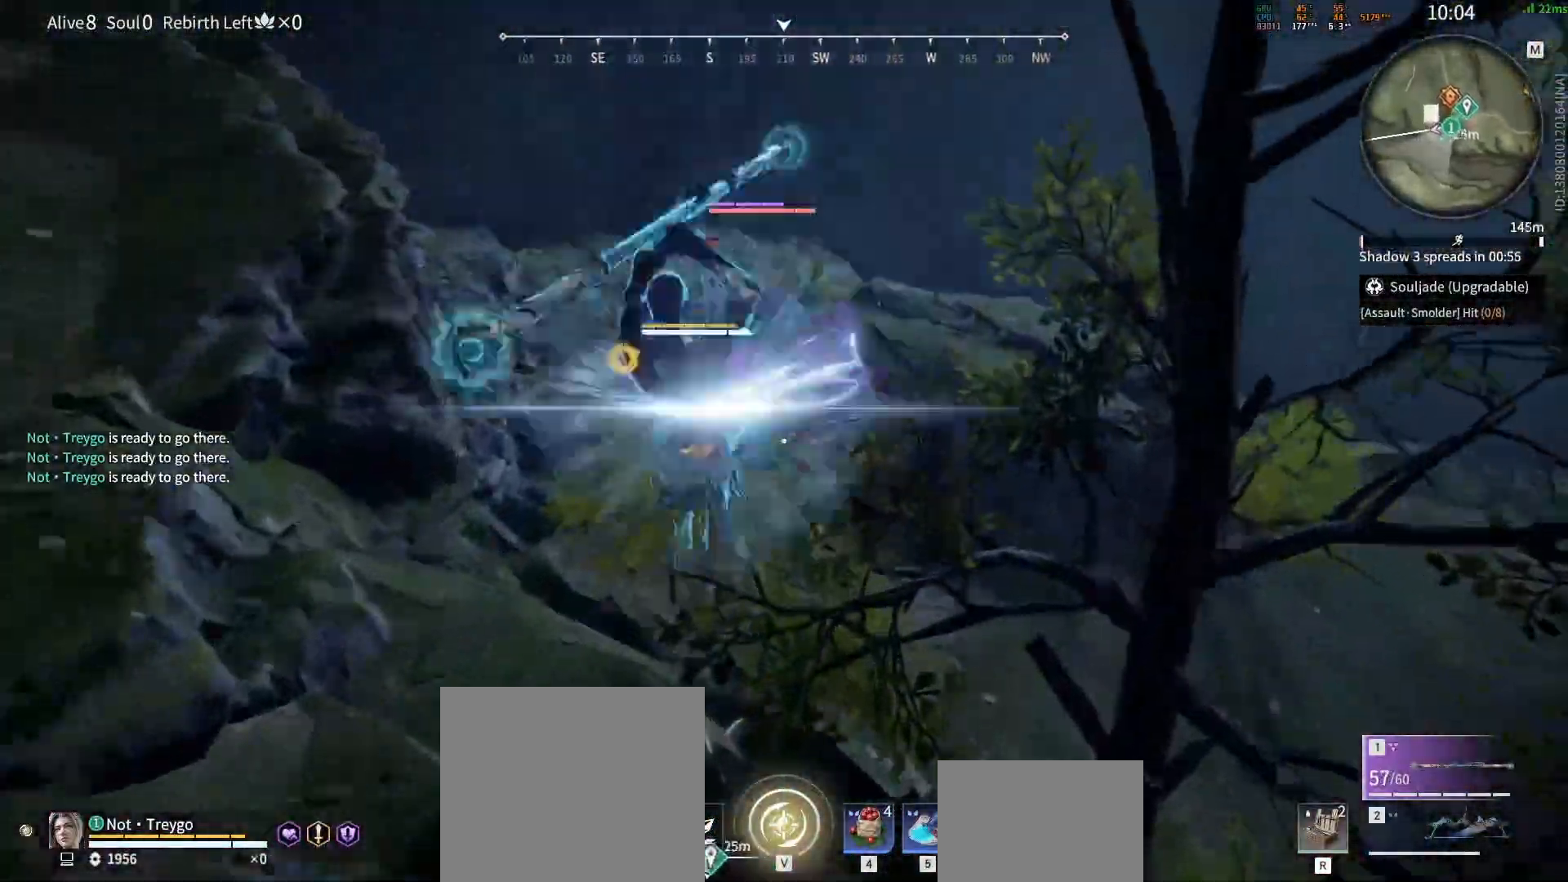
{"keys": ["w"], "mouse": [], "events": []}
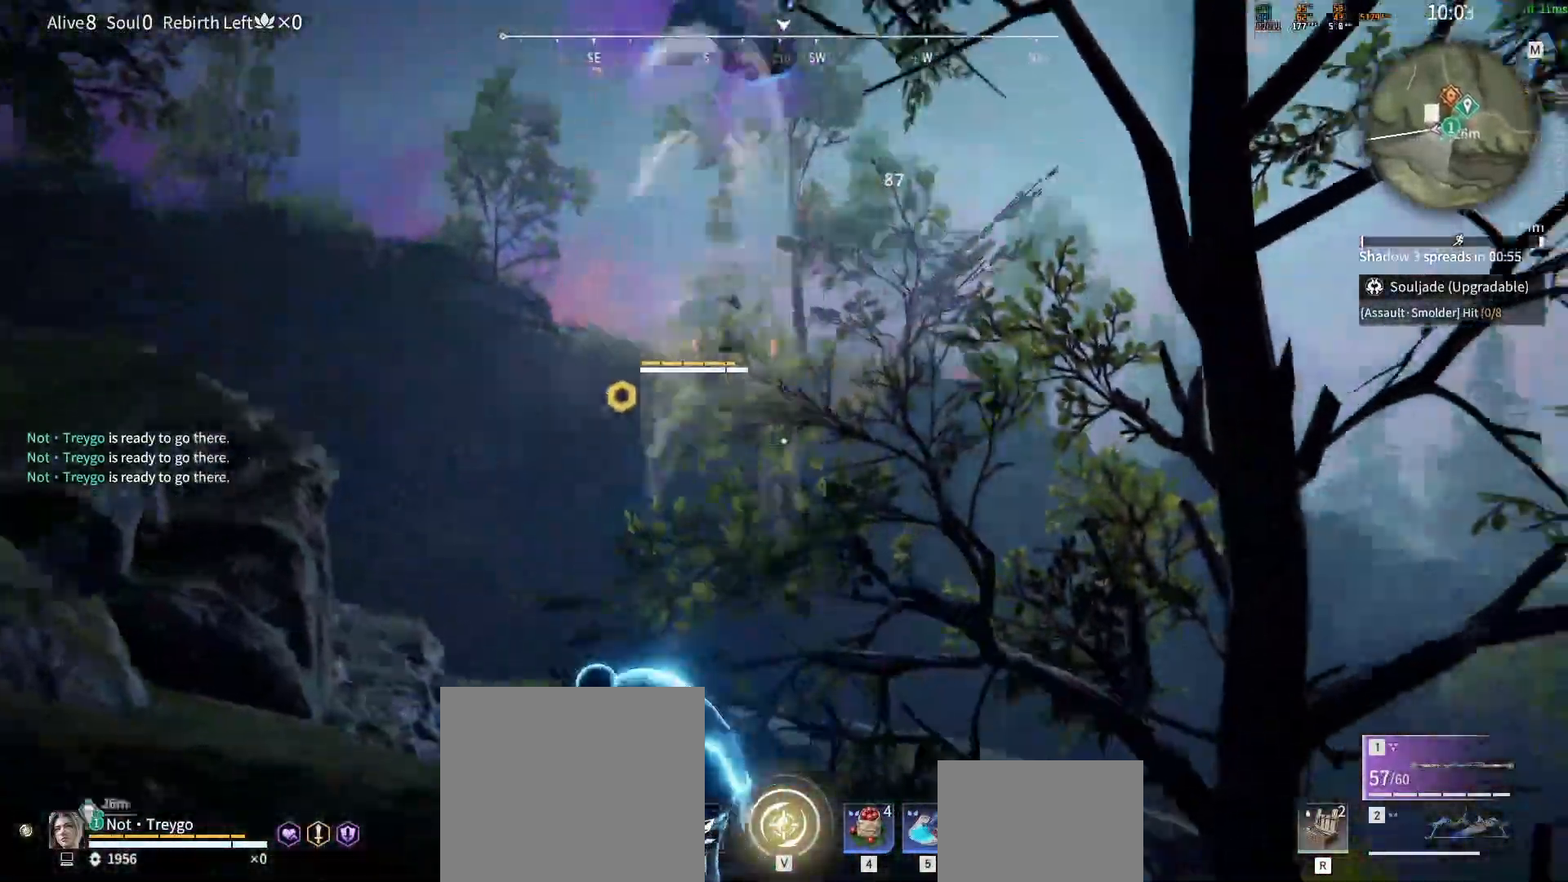
{"keys": ["w"], "mouse": ["right"], "events": [[383, "c", "down"], [433, "c", "up"], [433, "mouse_right", "down"]]}
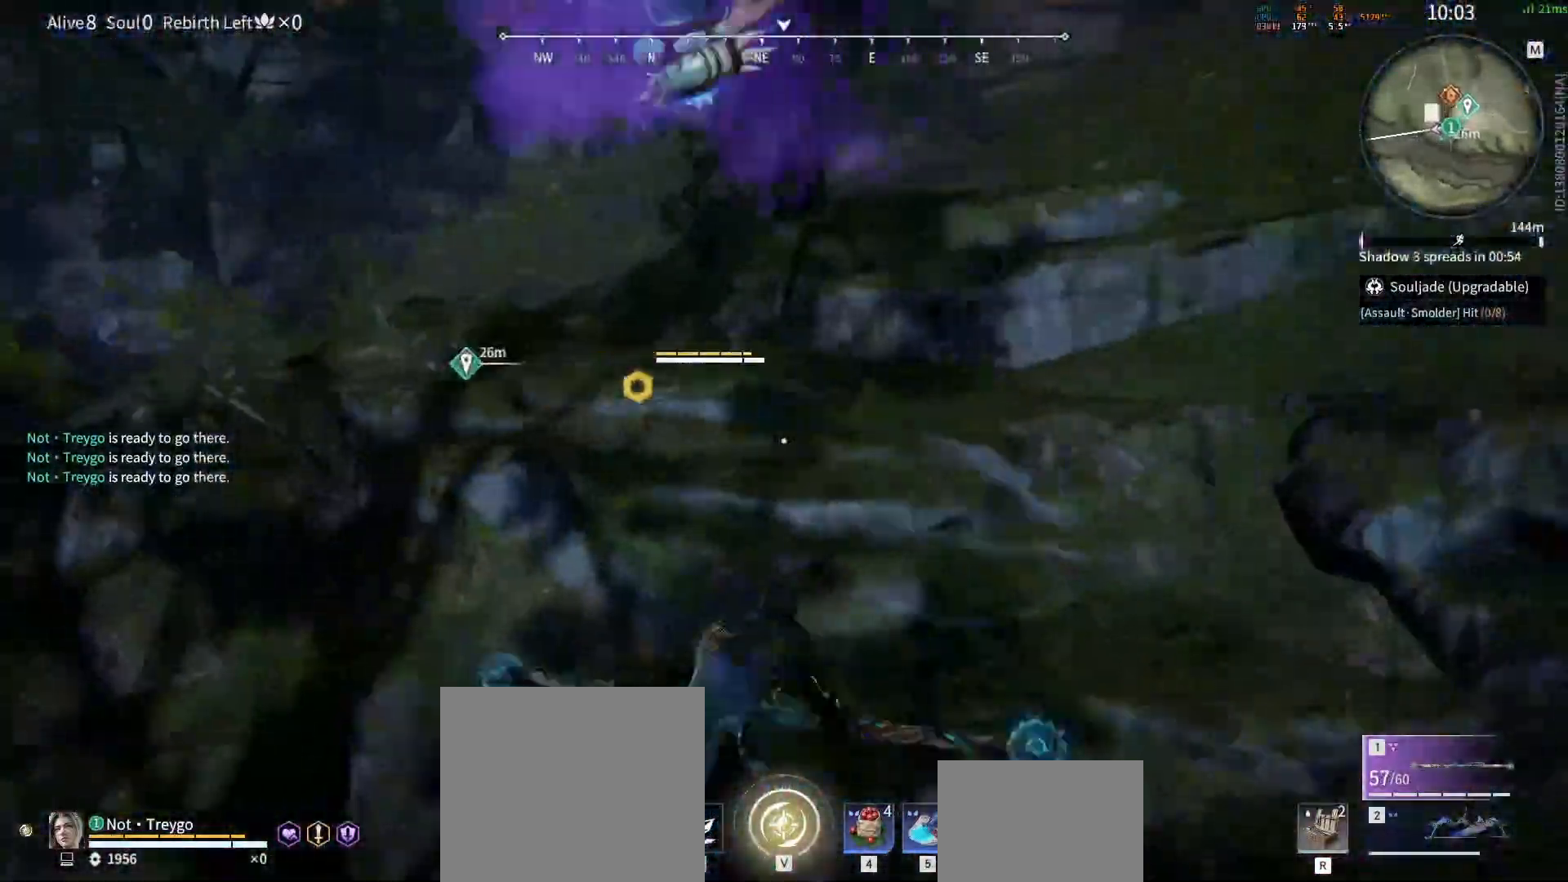
{"keys": ["w"], "mouse": [], "events": [[67, "mouse_right", "up"], [167, "mouse_right", "down"], [217, "mouse_right", "up"]]}
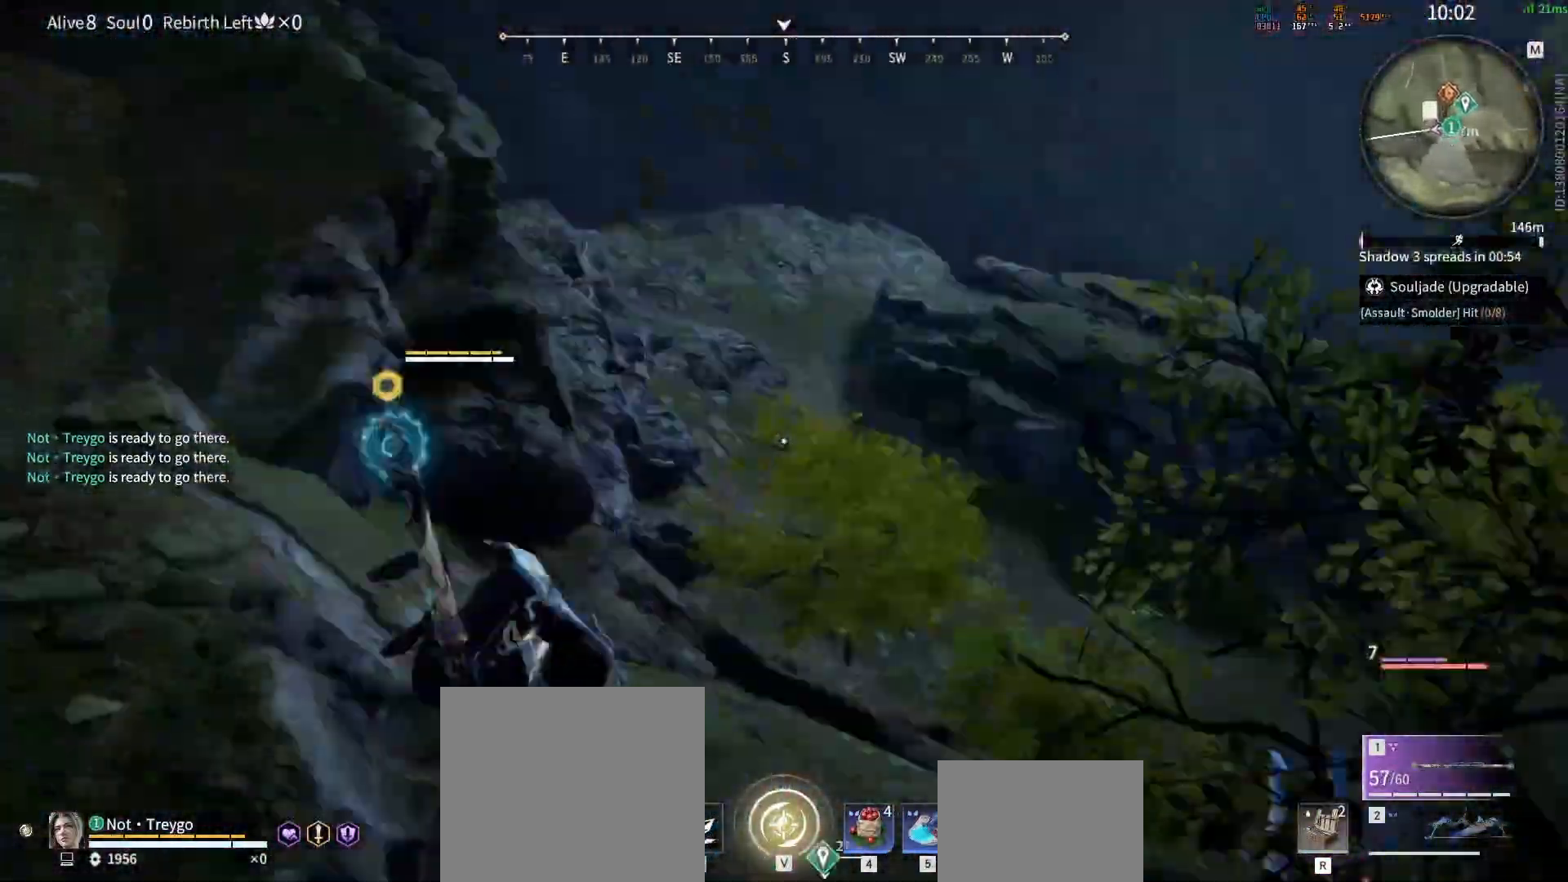
{"keys": ["d"], "mouse": [], "events": [[83, "w", "up"], [483, "d", "down"]]}
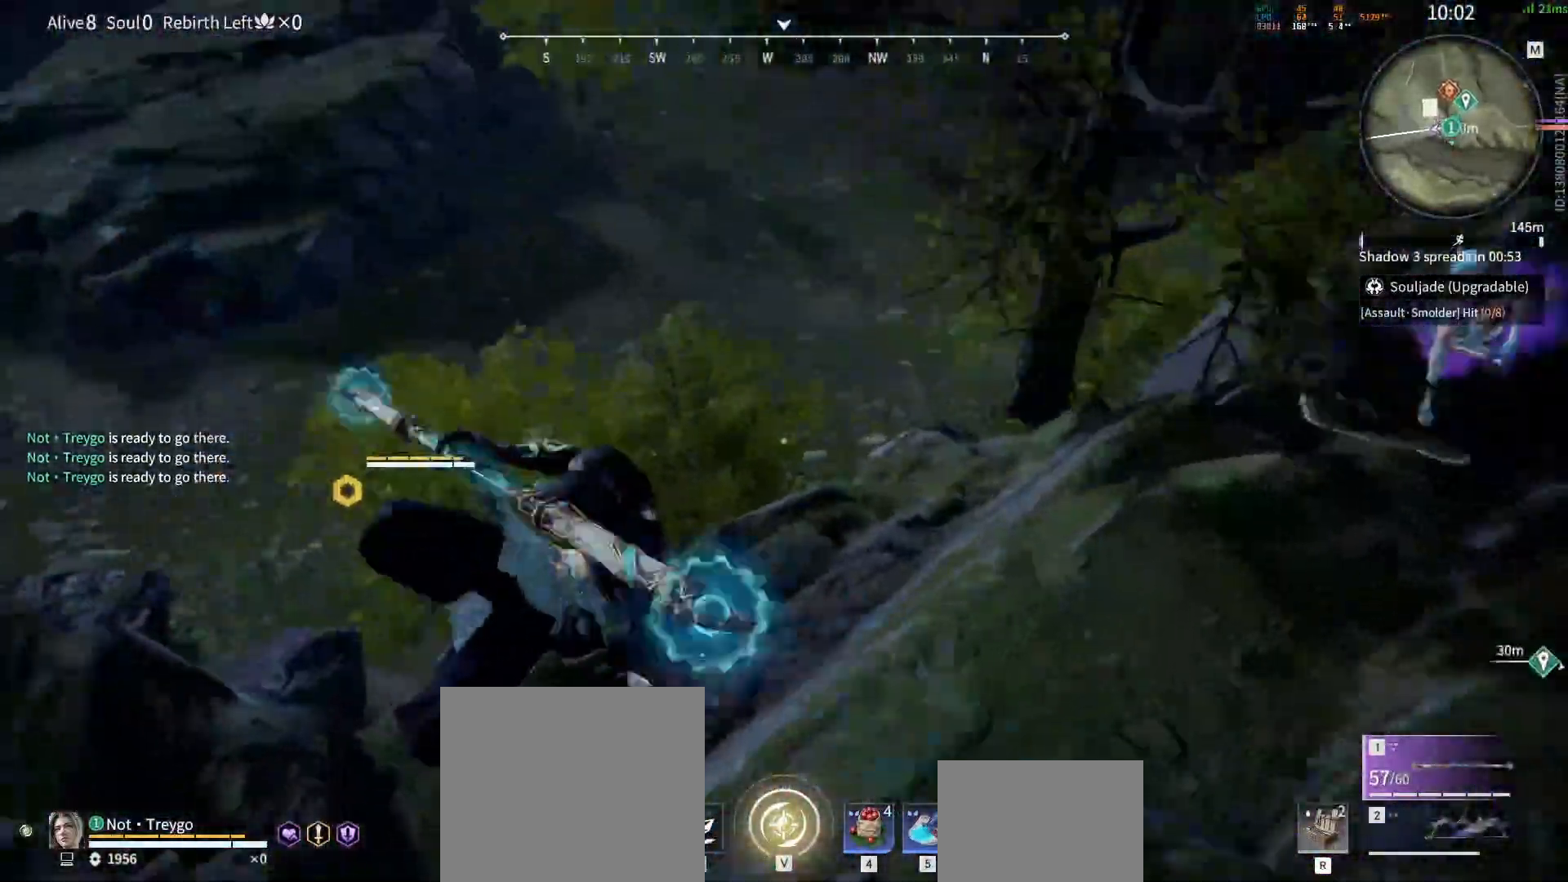
{"keys": [], "mouse": ["right"], "events": [[17, "shift", "down"], [50, "w", "down"], [200, "mouse_right", "down"], [233, "d", "up"], [267, "shift", "up"], [333, "w", "up"]]}
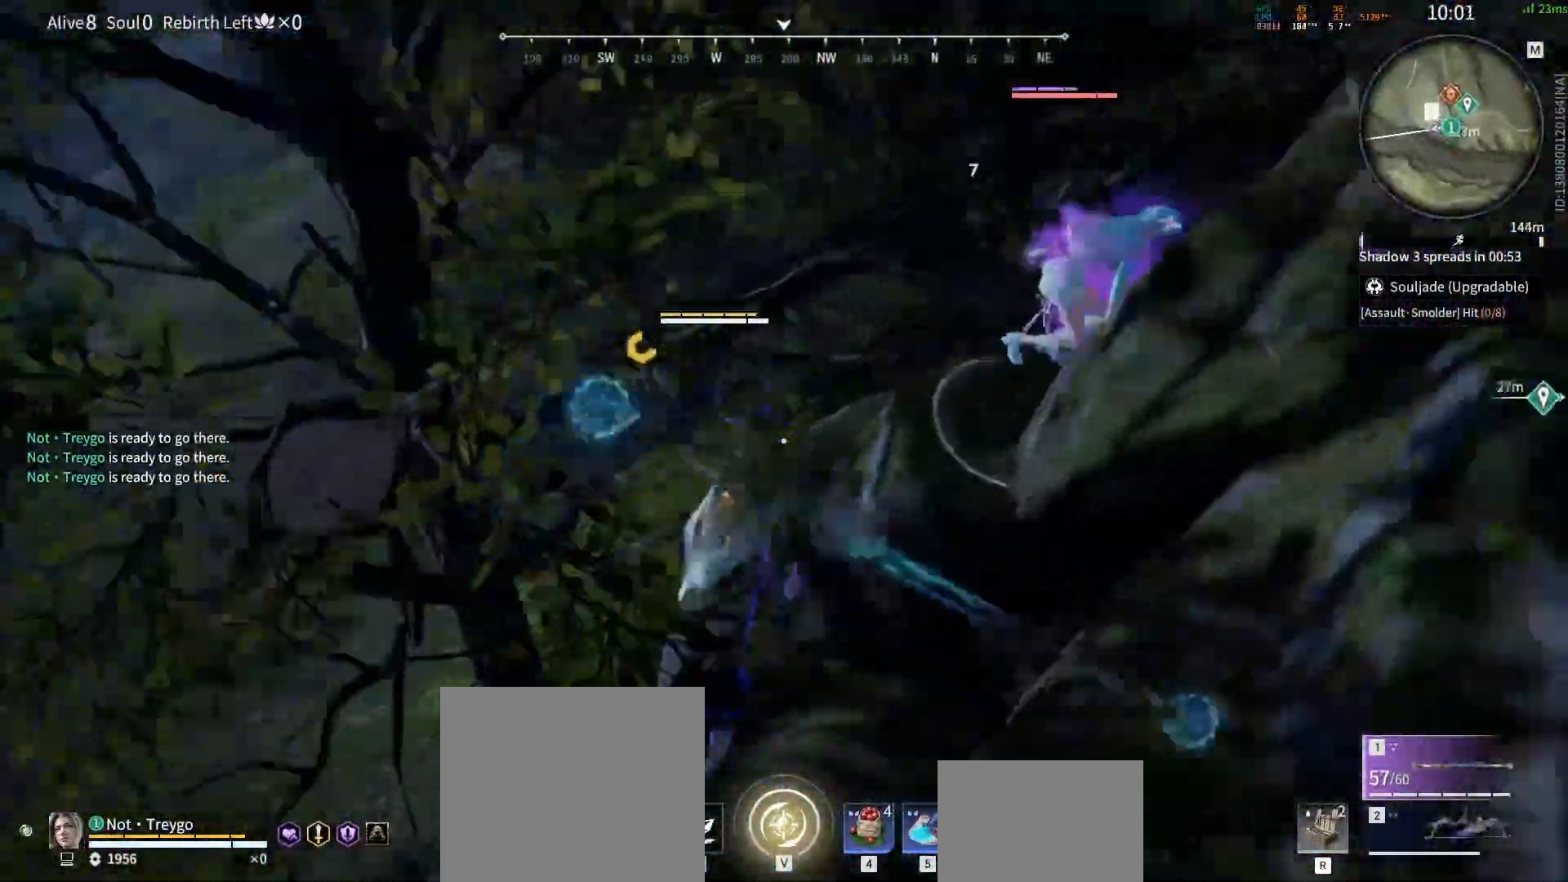
{"keys": ["s", "shift"], "mouse": [], "events": [[17, "mouse_right", "up"], [383, "s", "down"], [433, "shift", "down"]]}
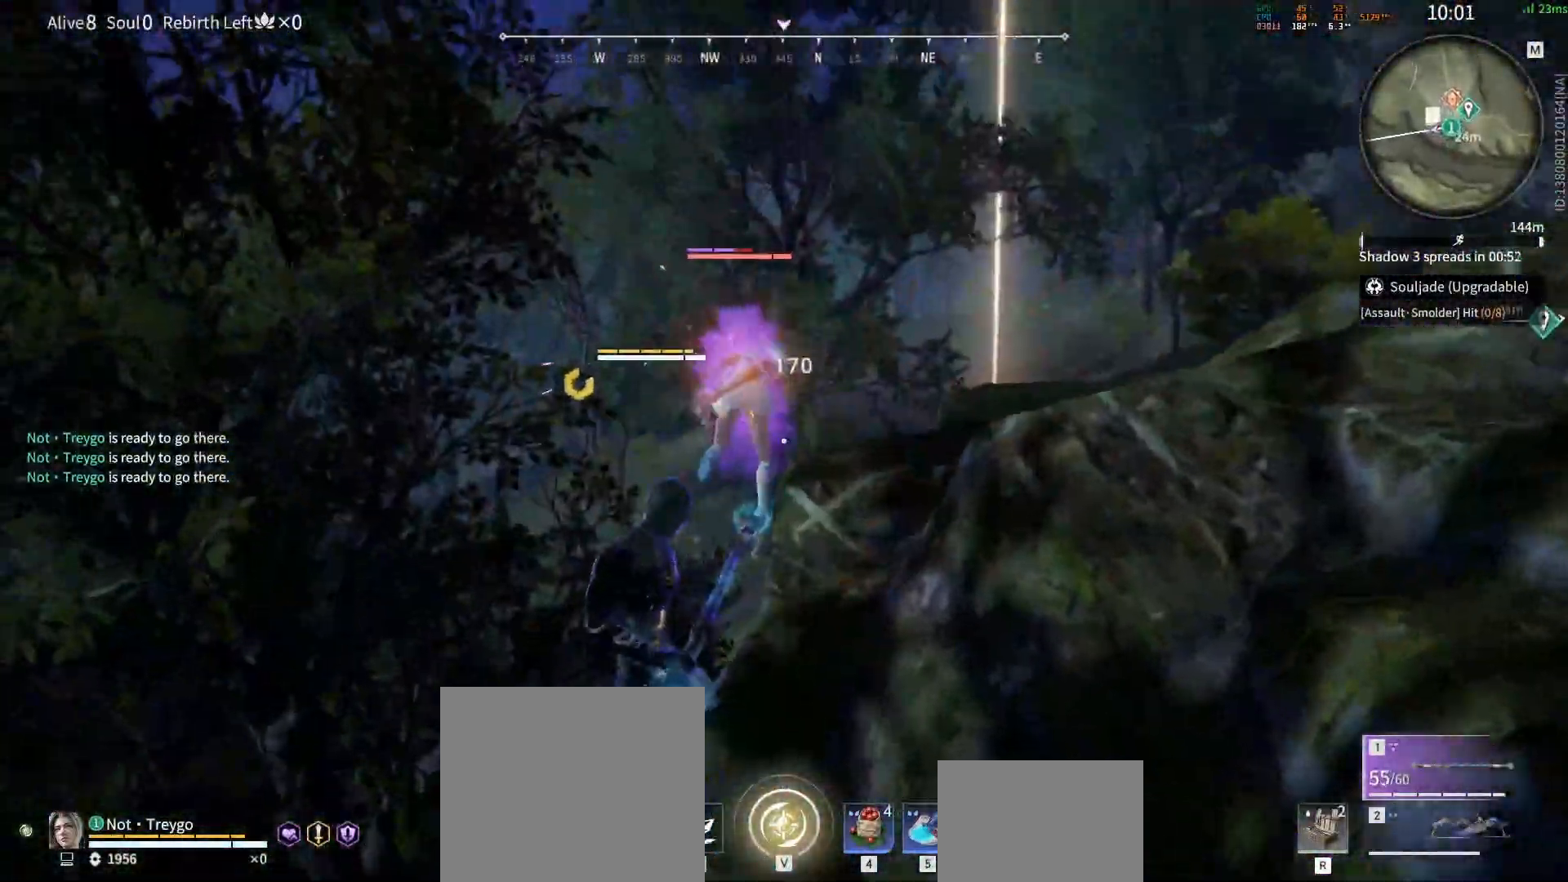
{"keys": [], "mouse": [], "events": [[183, "mouse_right", "down"], [300, "s", "up"], [350, "mouse_right", "up"], [350, "shift", "up"]]}
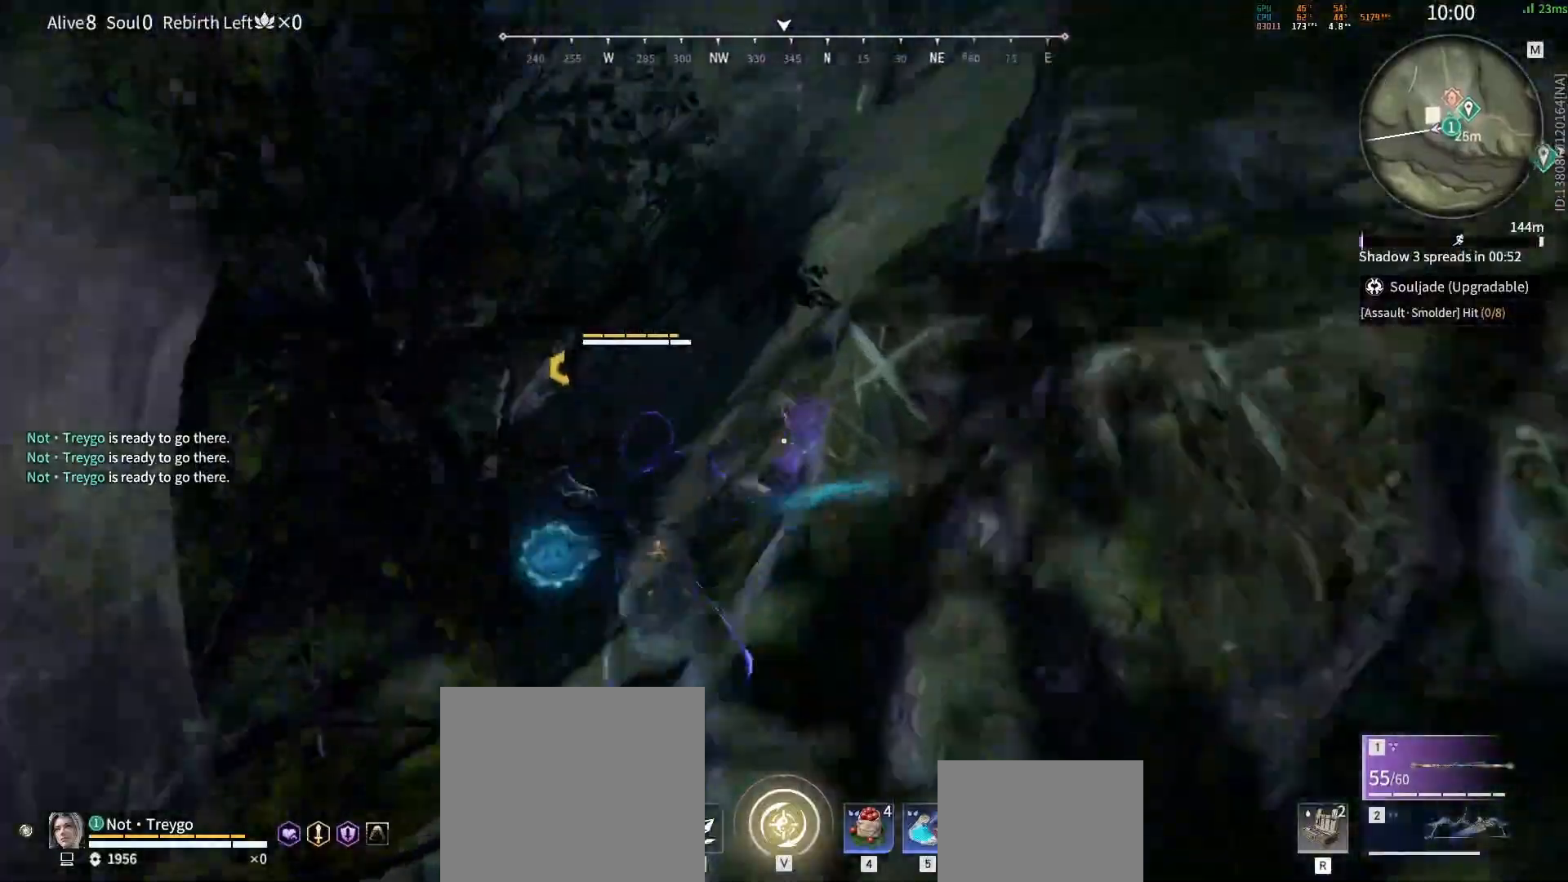
{"keys": ["a", "shift"], "mouse": [], "events": [[383, "a", "down"], [400, "shift", "down"]]}
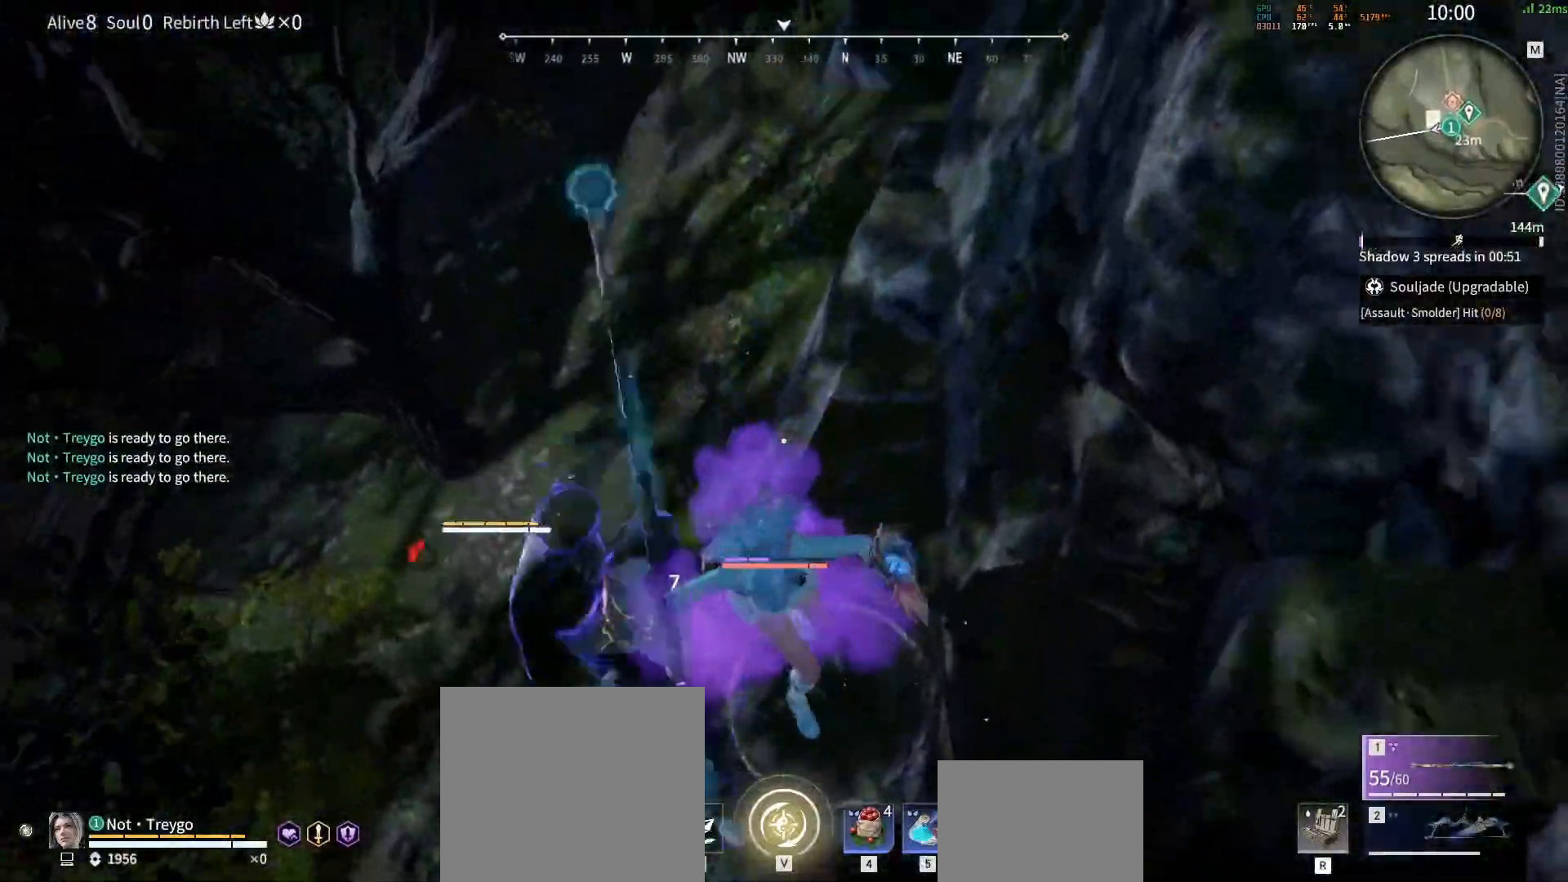
{"keys": ["space"], "mouse": ["right"], "events": [[200, "mouse_right", "down"], [350, "a", "up"], [367, "shift", "up"], [417, "space", "down"]]}
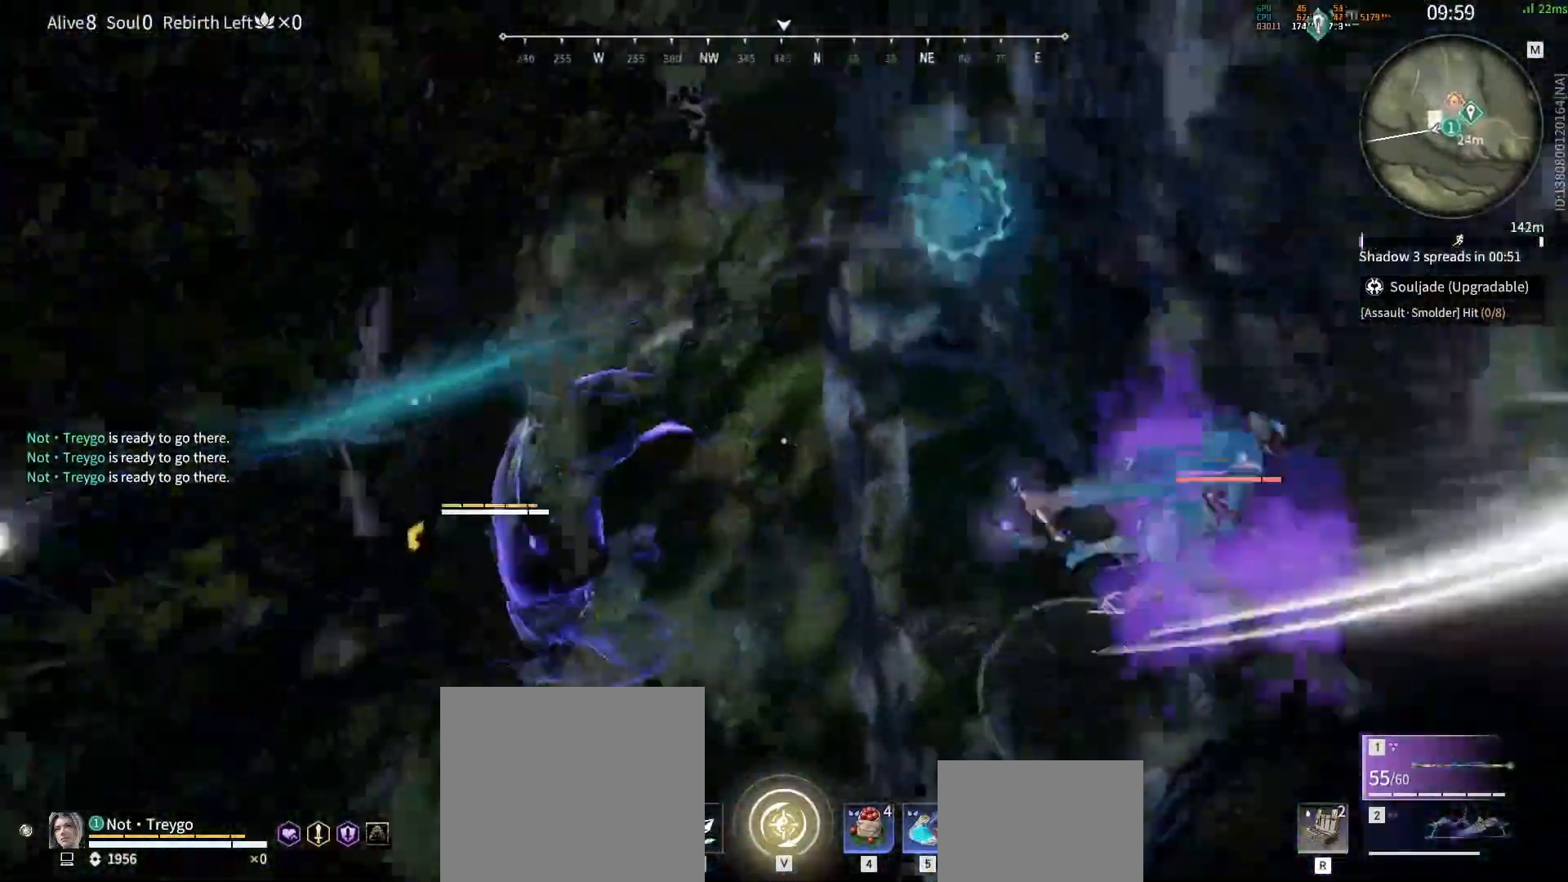
{"keys": [], "mouse": [], "events": [[100, "mouse_right", "up"], [150, "space", "up"]]}
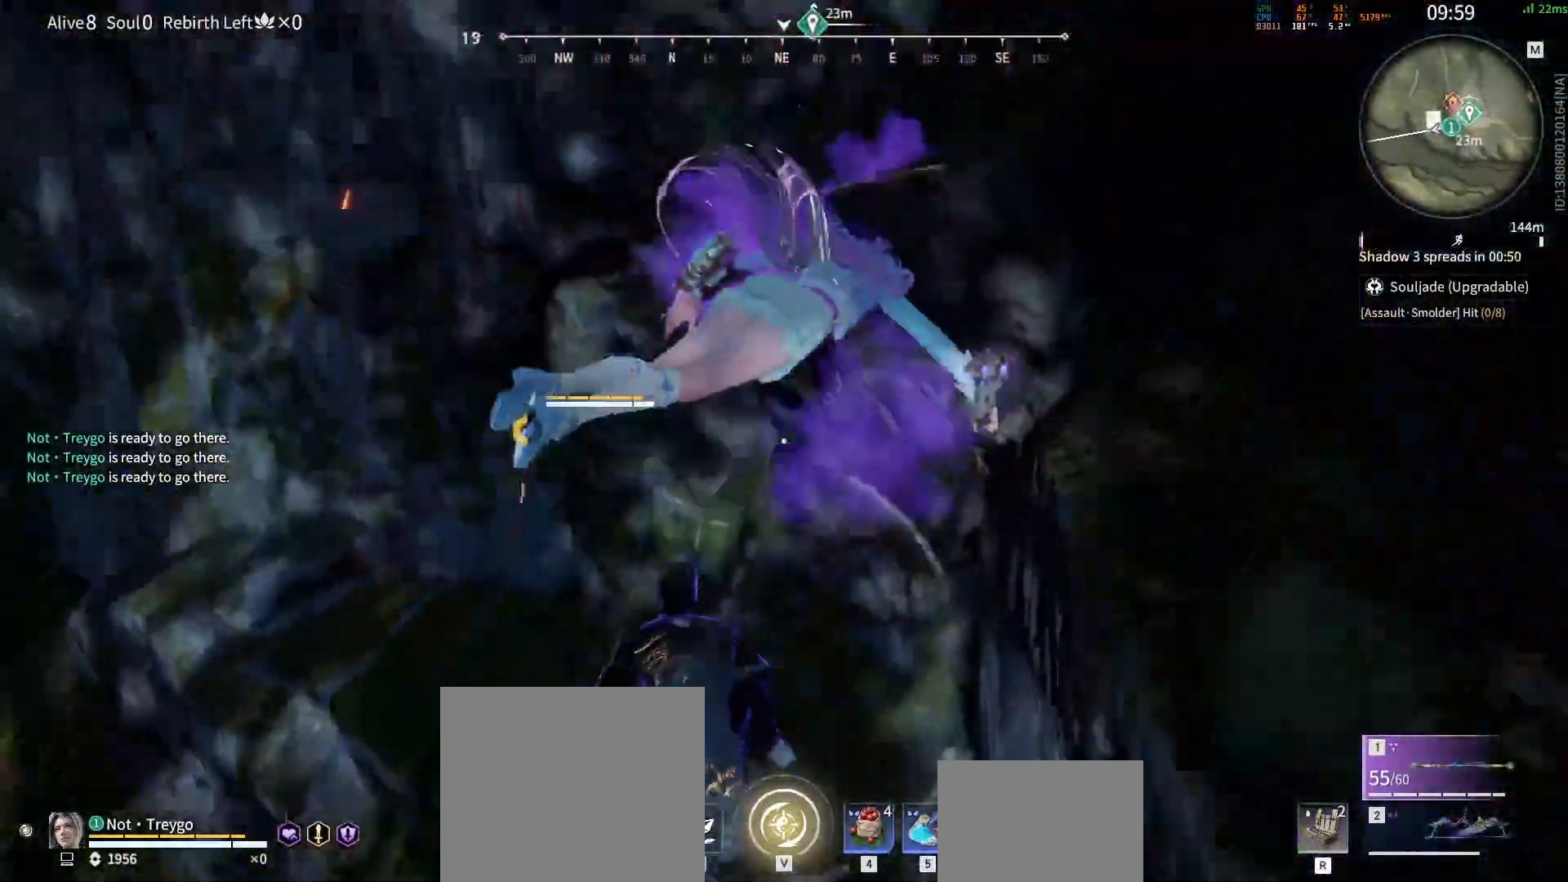
{"keys": [], "mouse": ["left"], "events": [[383, "mouse_left", "down"]]}
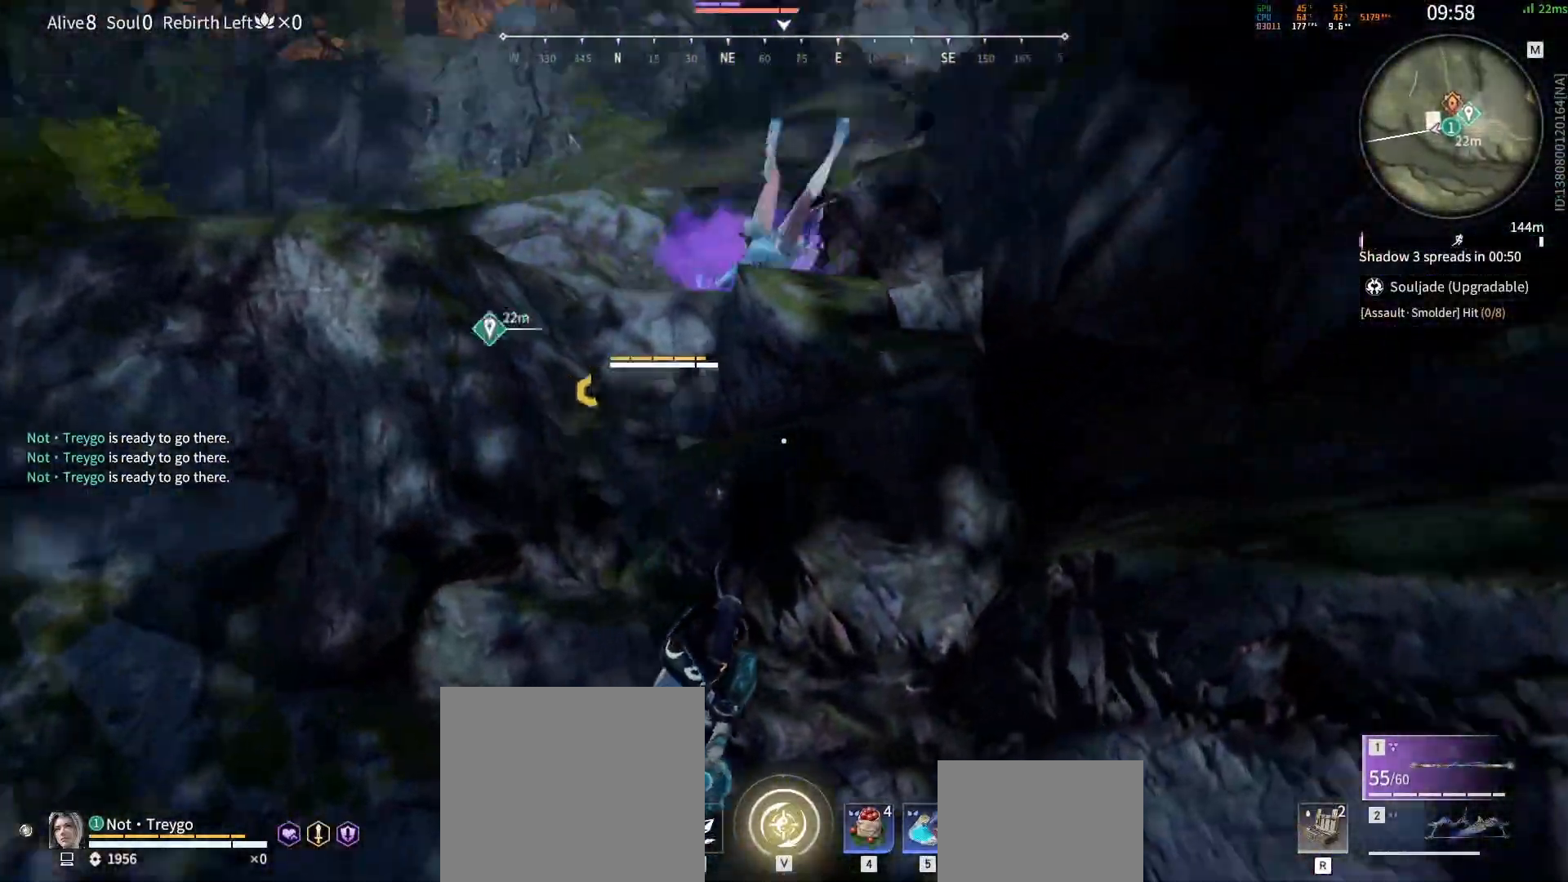
{"keys": [], "mouse": ["left"], "events": []}
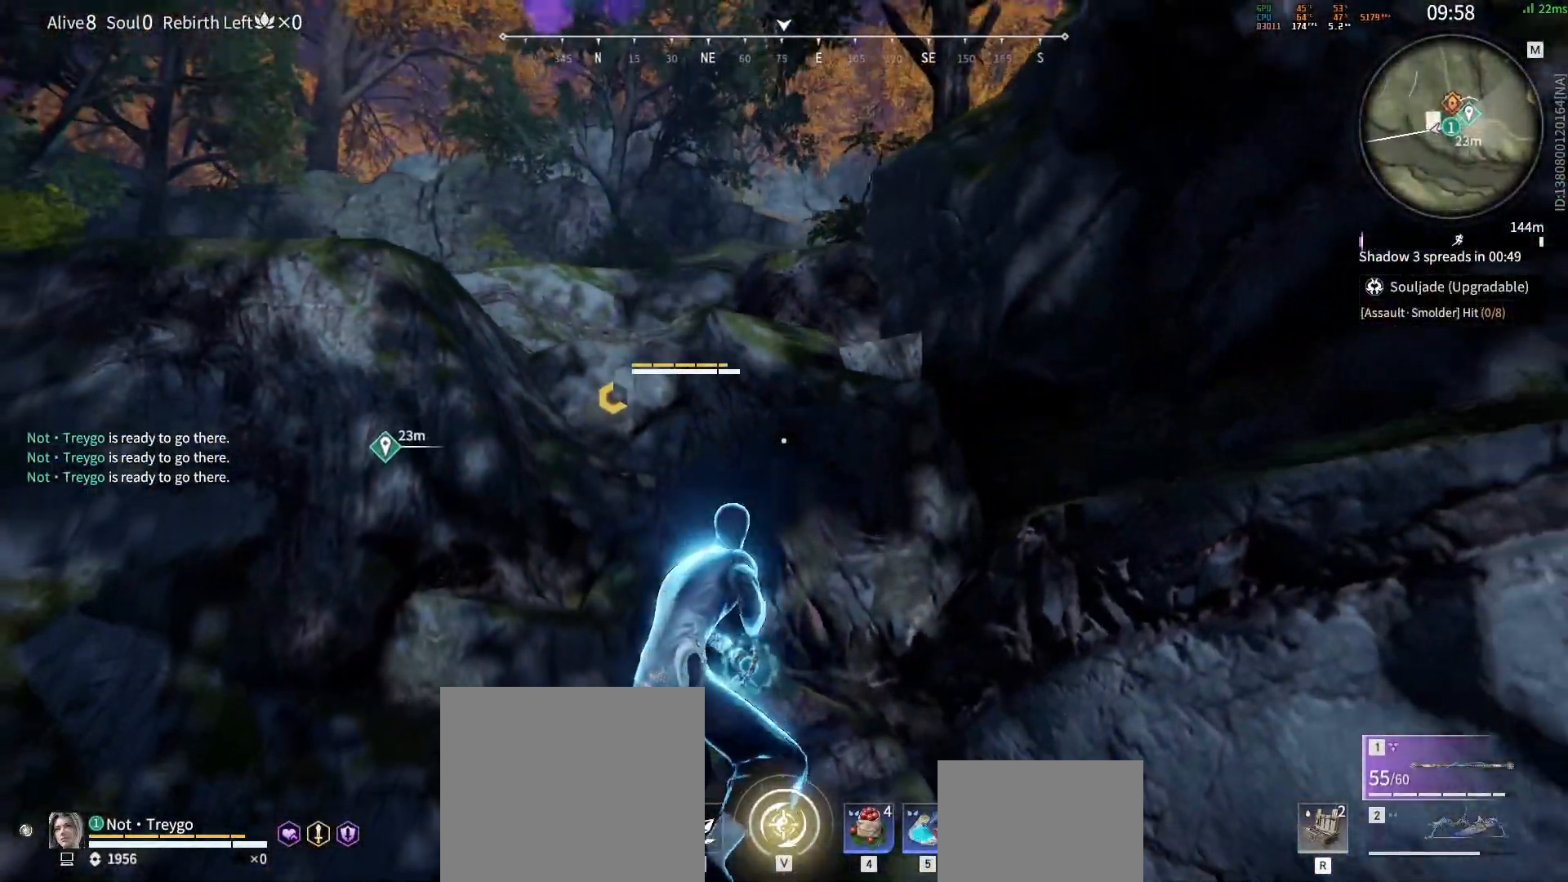
{"keys": ["space"], "mouse": [], "events": [[150, "space", "down"], [250, "mouse_left", "up"], [367, "space", "up"], [450, "space", "down"]]}
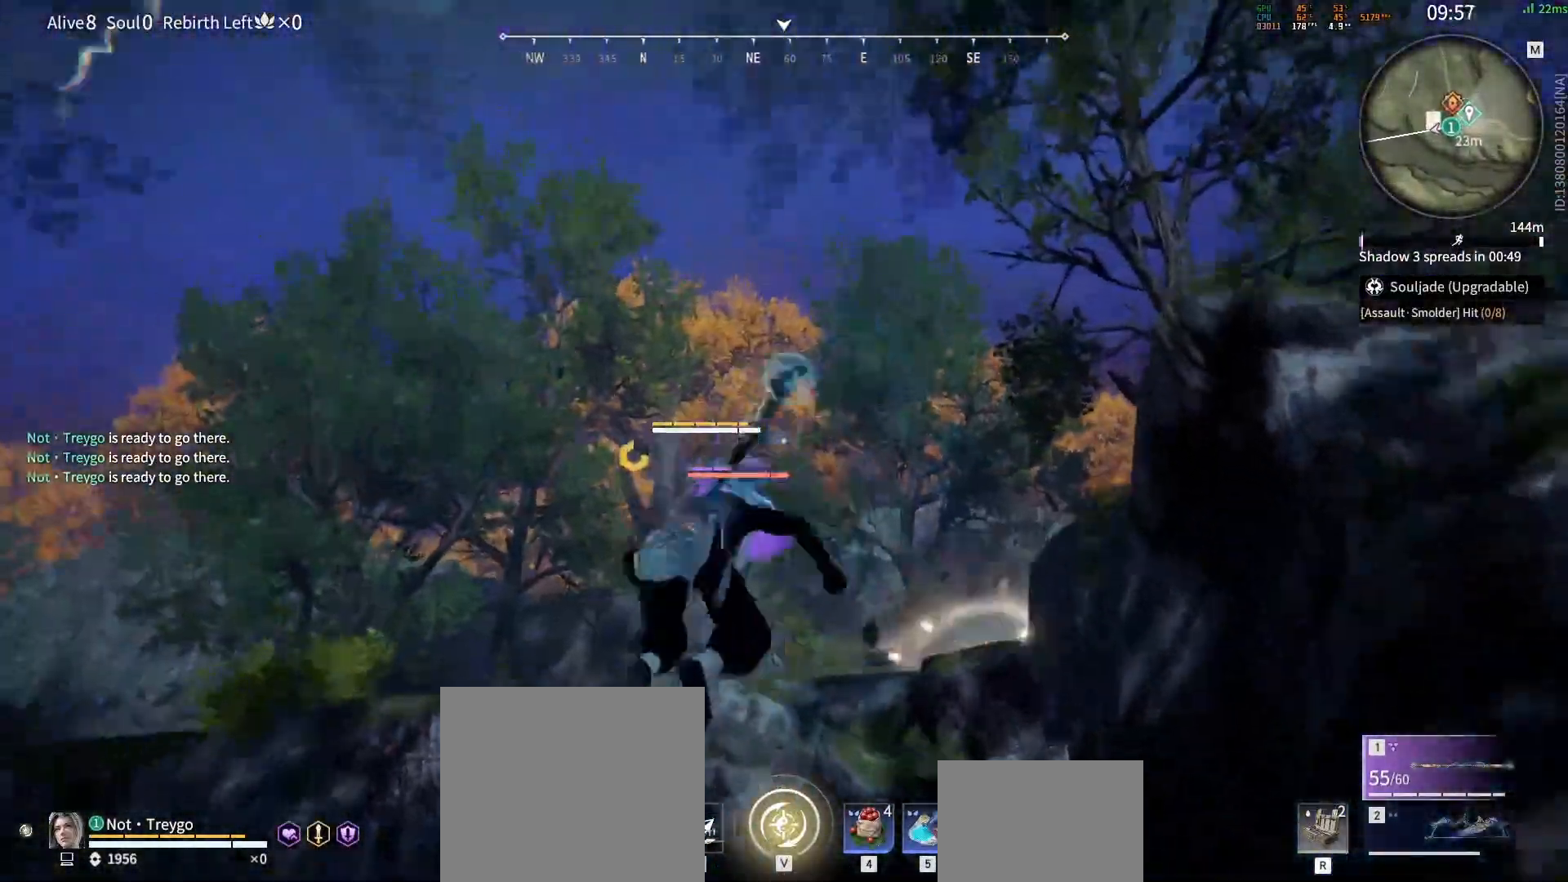
{"keys": [], "mouse": [], "events": [[17, "q", "down"], [83, "space", "up"], [117, "q", "up"], [133, "mouse_left", "down"], [450, "mouse_left", "up"]]}
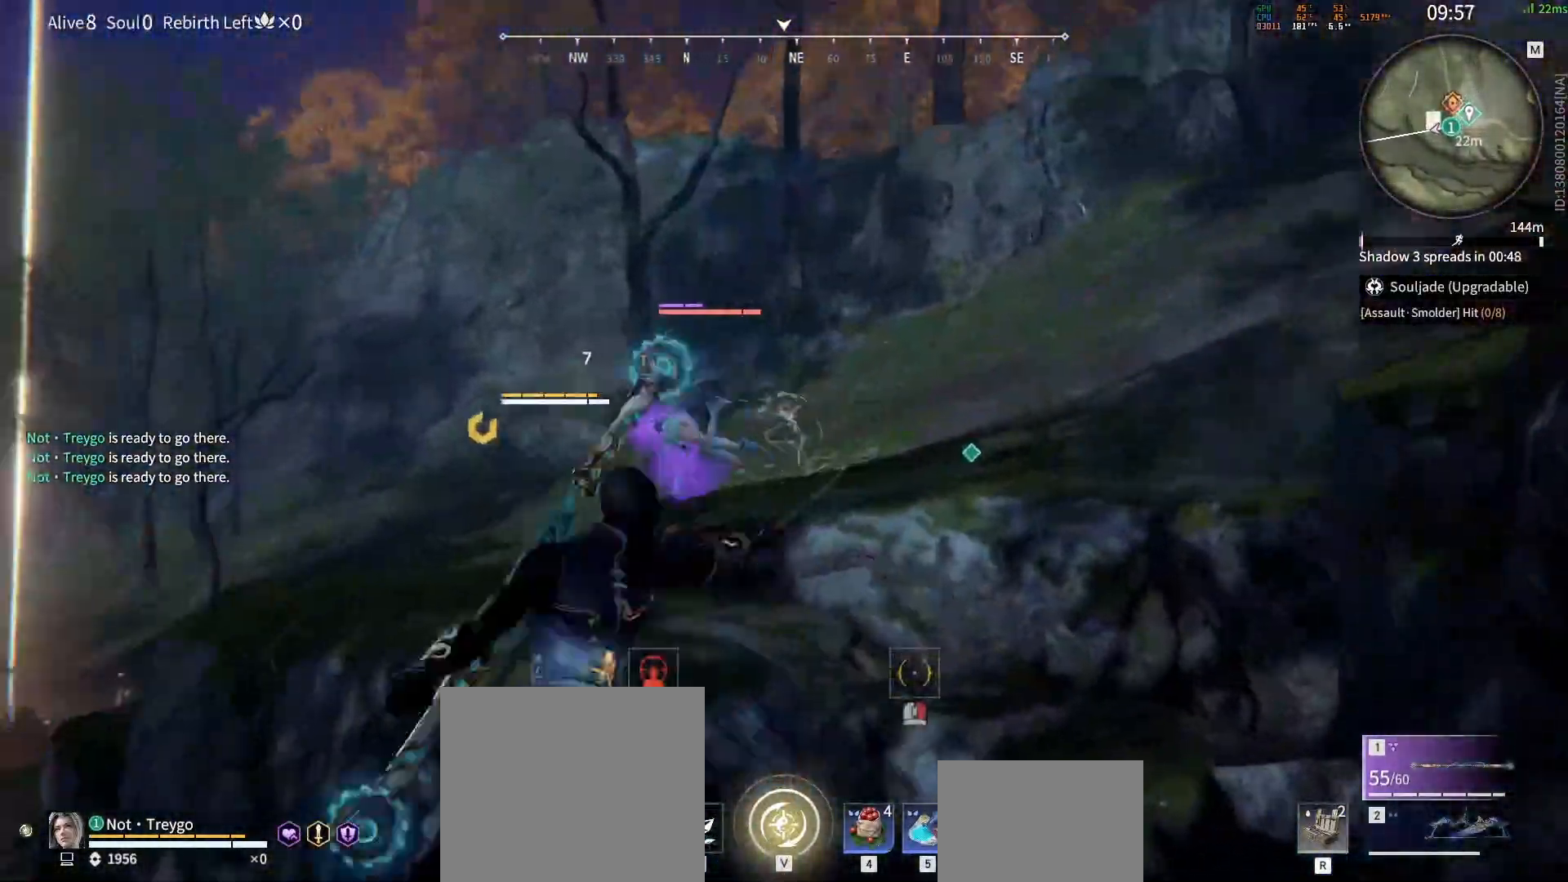
{"keys": ["a"], "mouse": [], "events": [[50, "a", "down"], [83, "s", "down"], [400, "s", "up"]]}
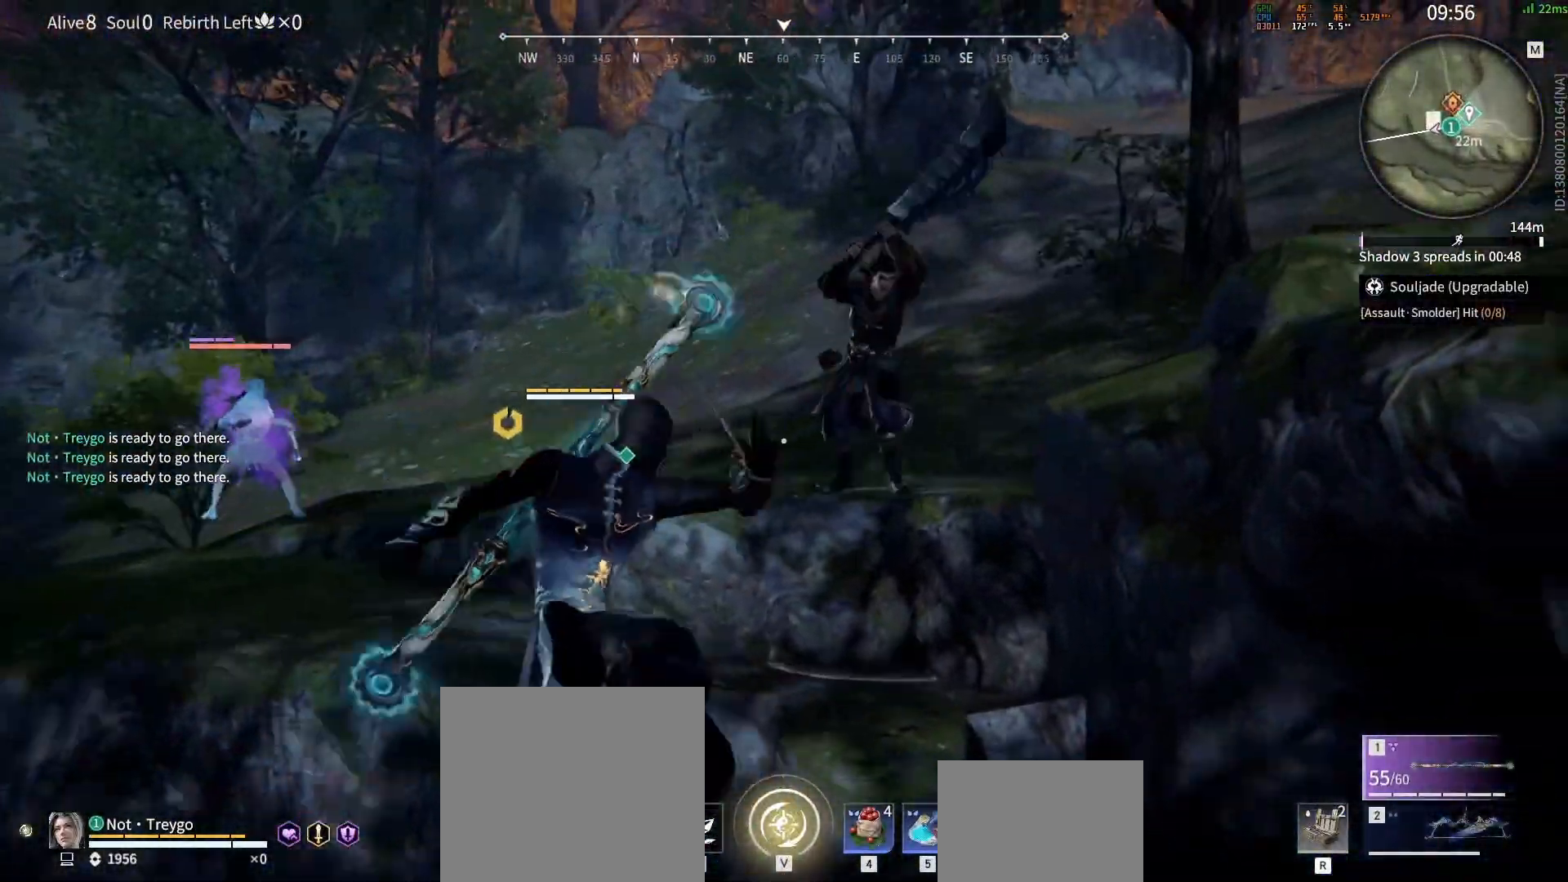
{"keys": [], "mouse": ["left"], "events": [[83, "a", "up"], [433, "mouse_left", "down"]]}
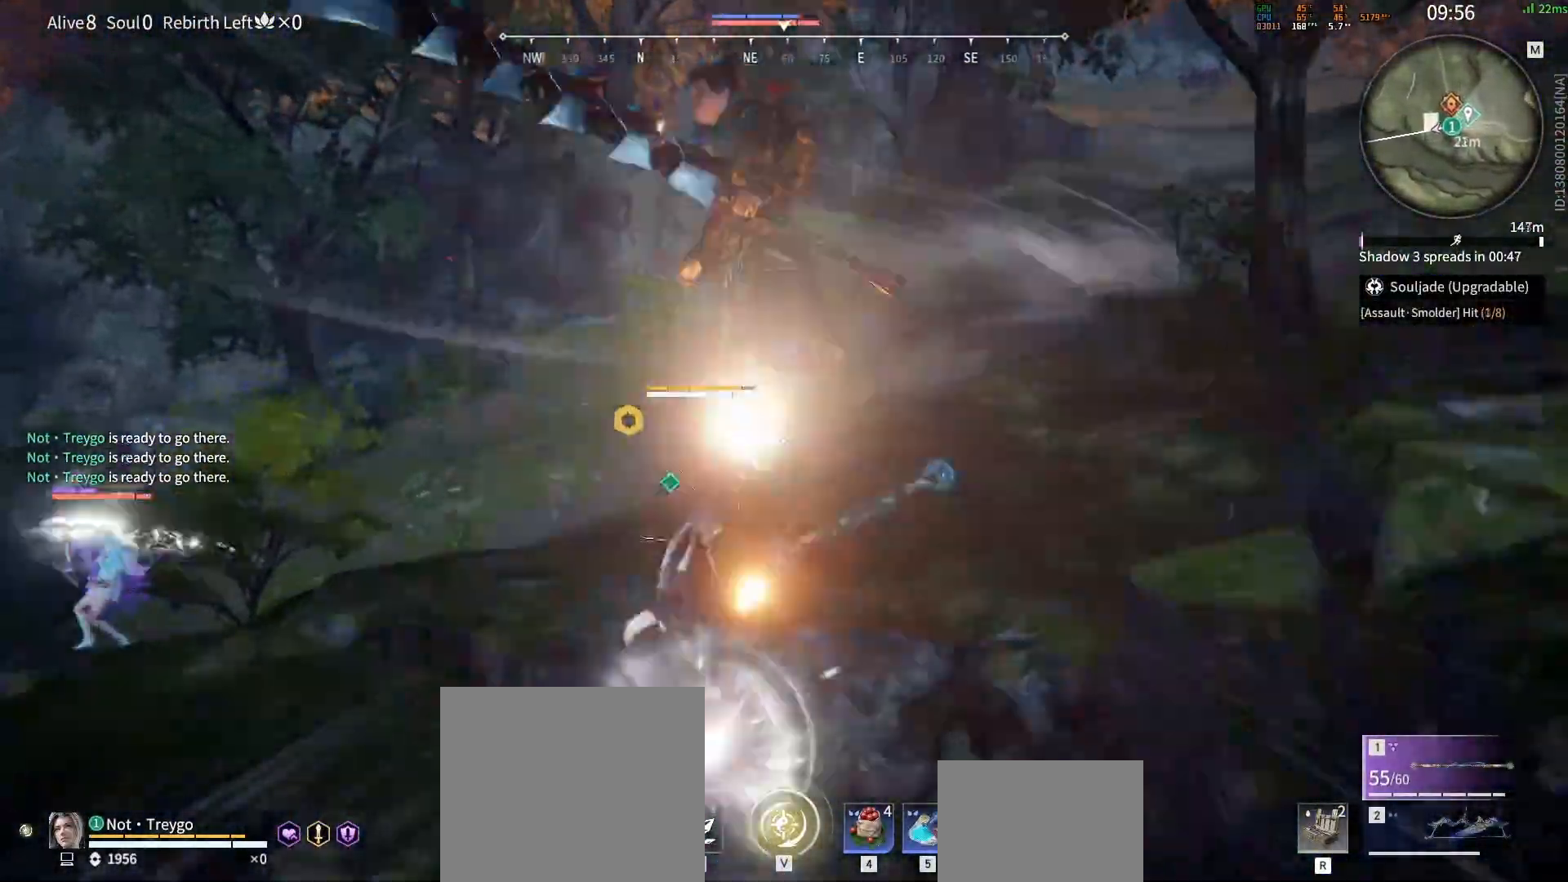
{"keys": ["space"], "mouse": [], "events": [[17, "mouse_left", "up"], [83, "mouse_left", "down"], [117, "mouse_left", "up"], [450, "space", "down"]]}
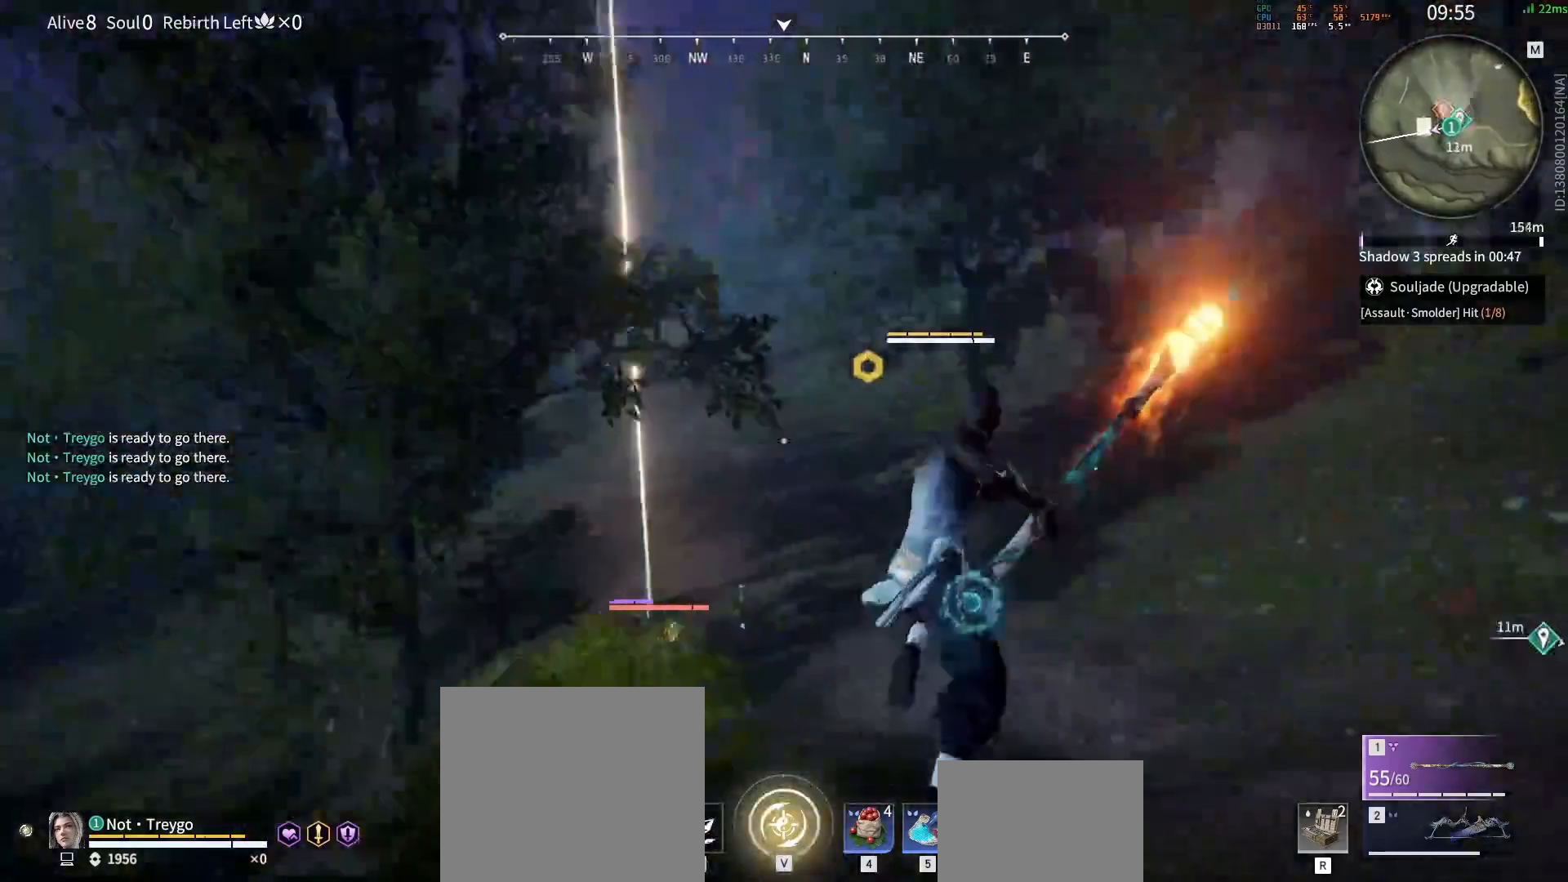
{"keys": ["space"], "mouse": [], "events": [[83, "space", "up"], [400, "space", "down"]]}
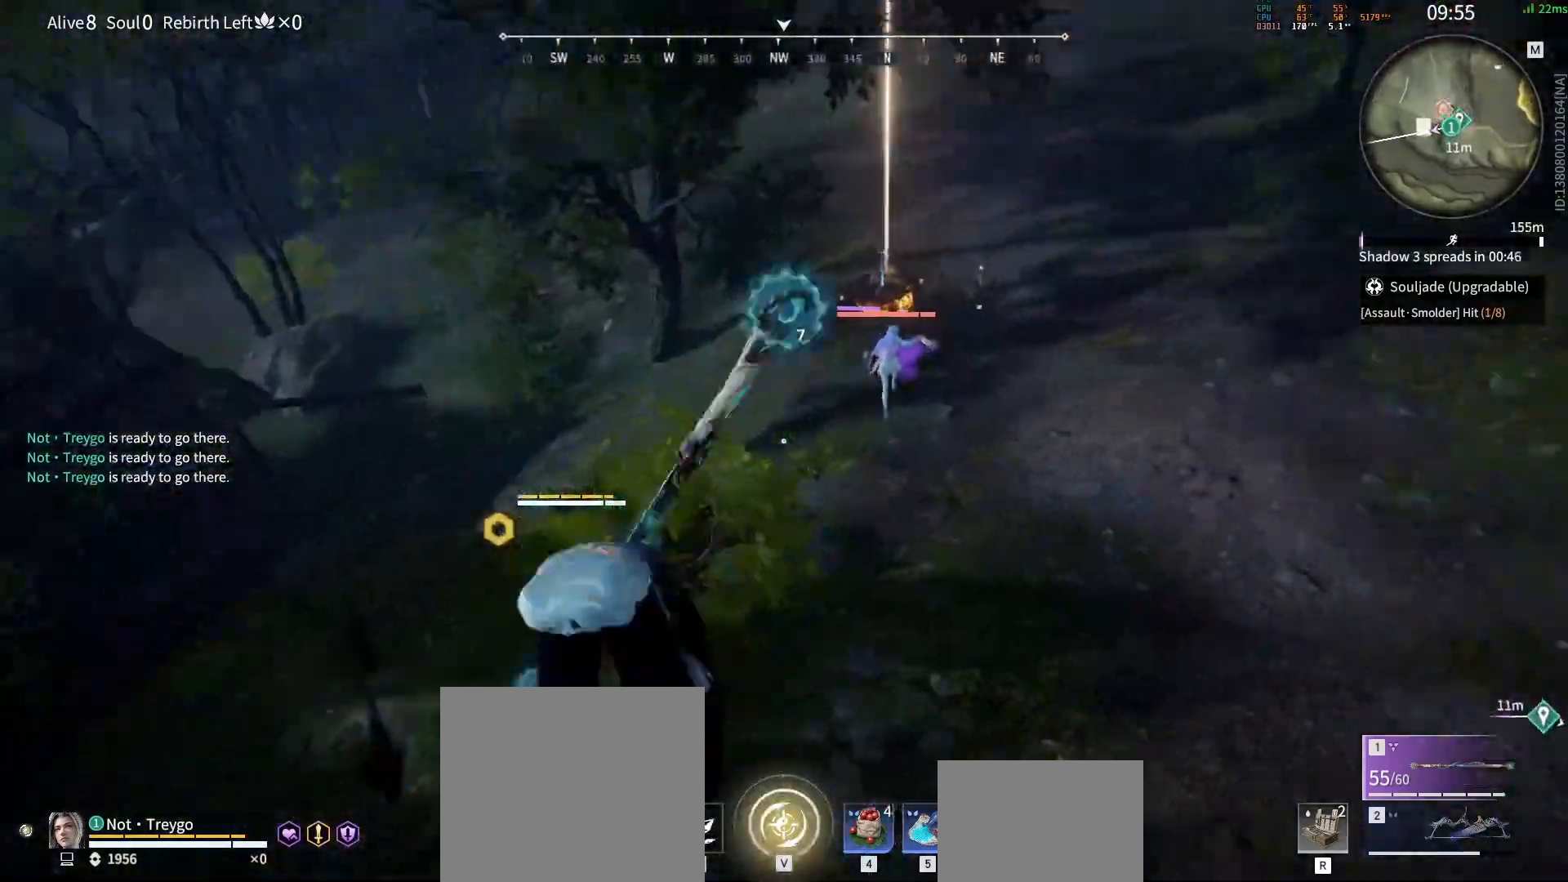
{"keys": ["w"], "mouse": [], "events": [[17, "w", "down"], [67, "mouse_wheel", "down"], [83, "space", "up"], [217, "mouse_left", "down"], [250, "mouse_wheel", "up"], [417, "mouse_left", "up"]]}
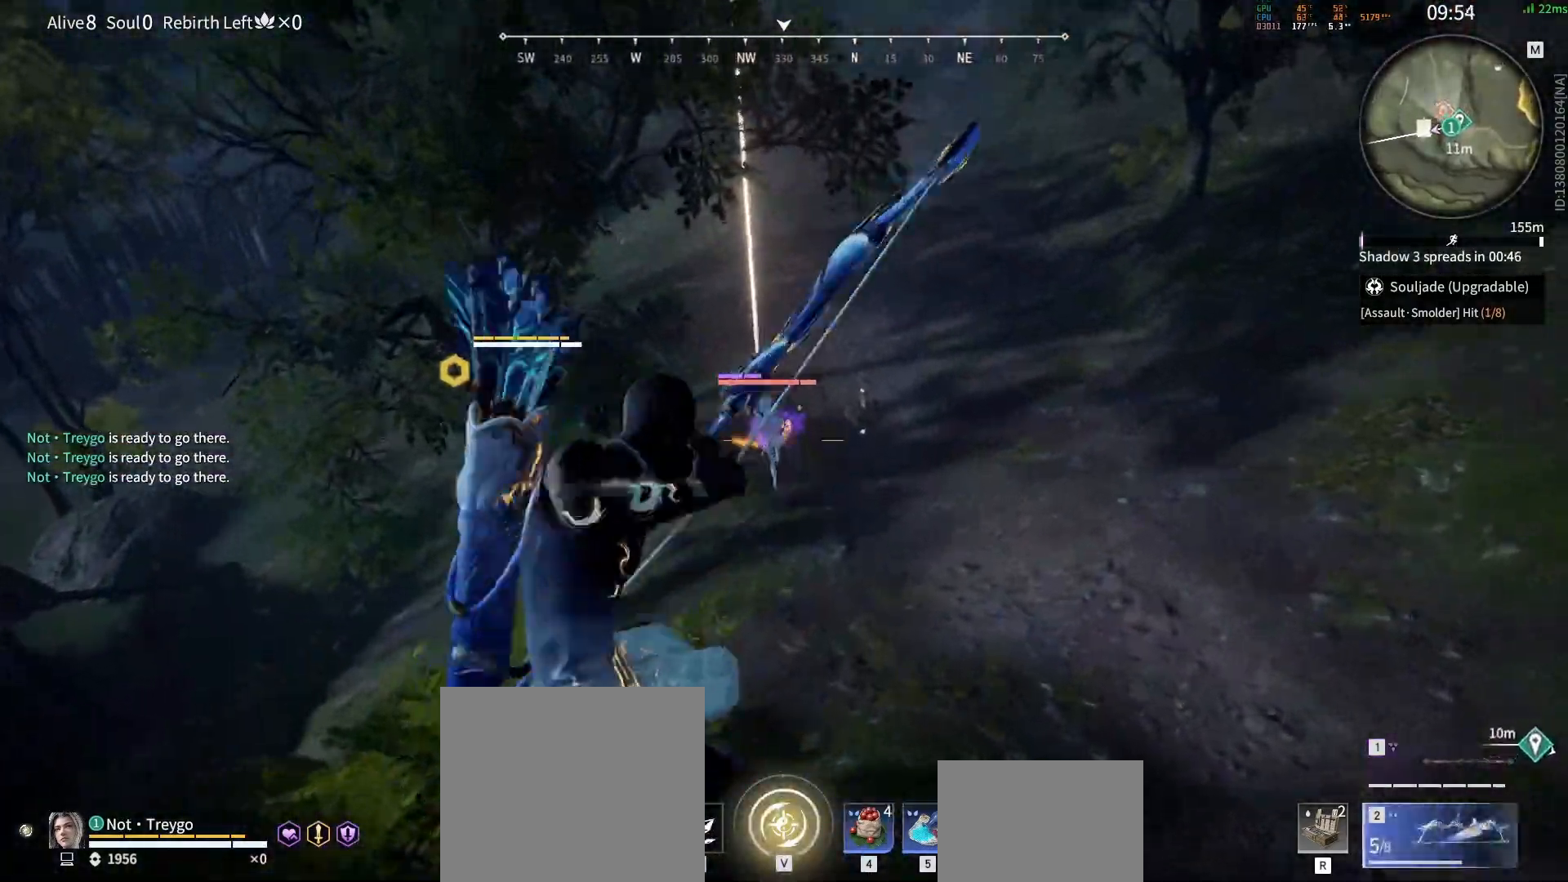
{"keys": ["w"], "mouse": ["left", "wheel"], "events": [[33, "shift", "down"], [267, "space", "down"], [333, "q", "down"], [350, "mouse_wheel", "down"], [350, "shift", "up"], [450, "space", "up"], [483, "q", "up"], [500, "mouse_left", "down"]]}
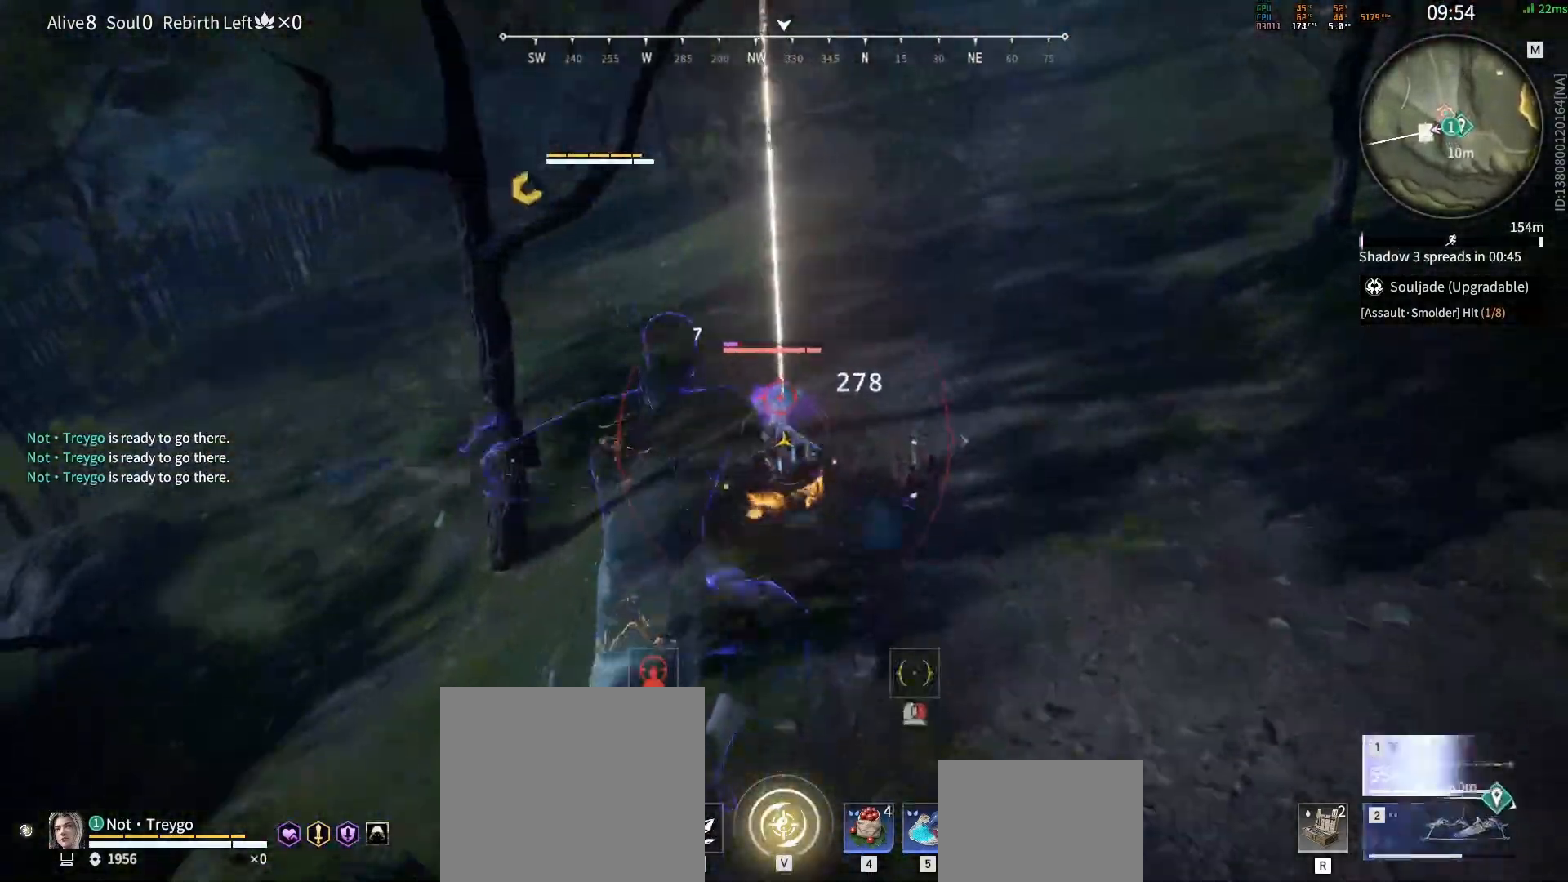
{"keys": [], "mouse": [], "events": [[17, "mouse_wheel", "up"], [67, "w", "up"], [83, "mouse_left", "up"]]}
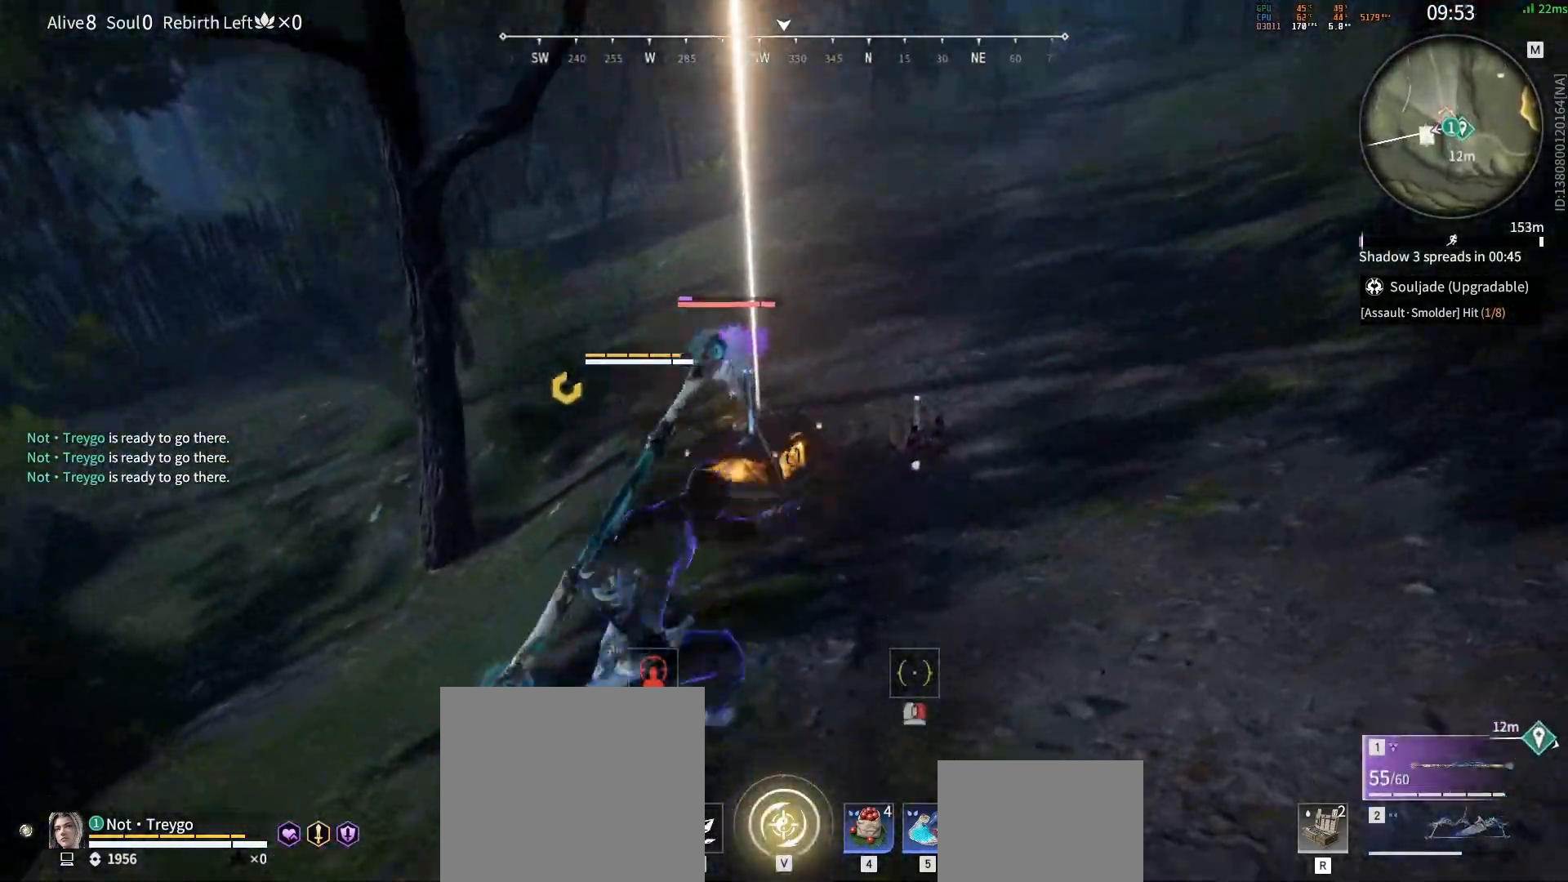
{"keys": [], "mouse": [], "events": []}
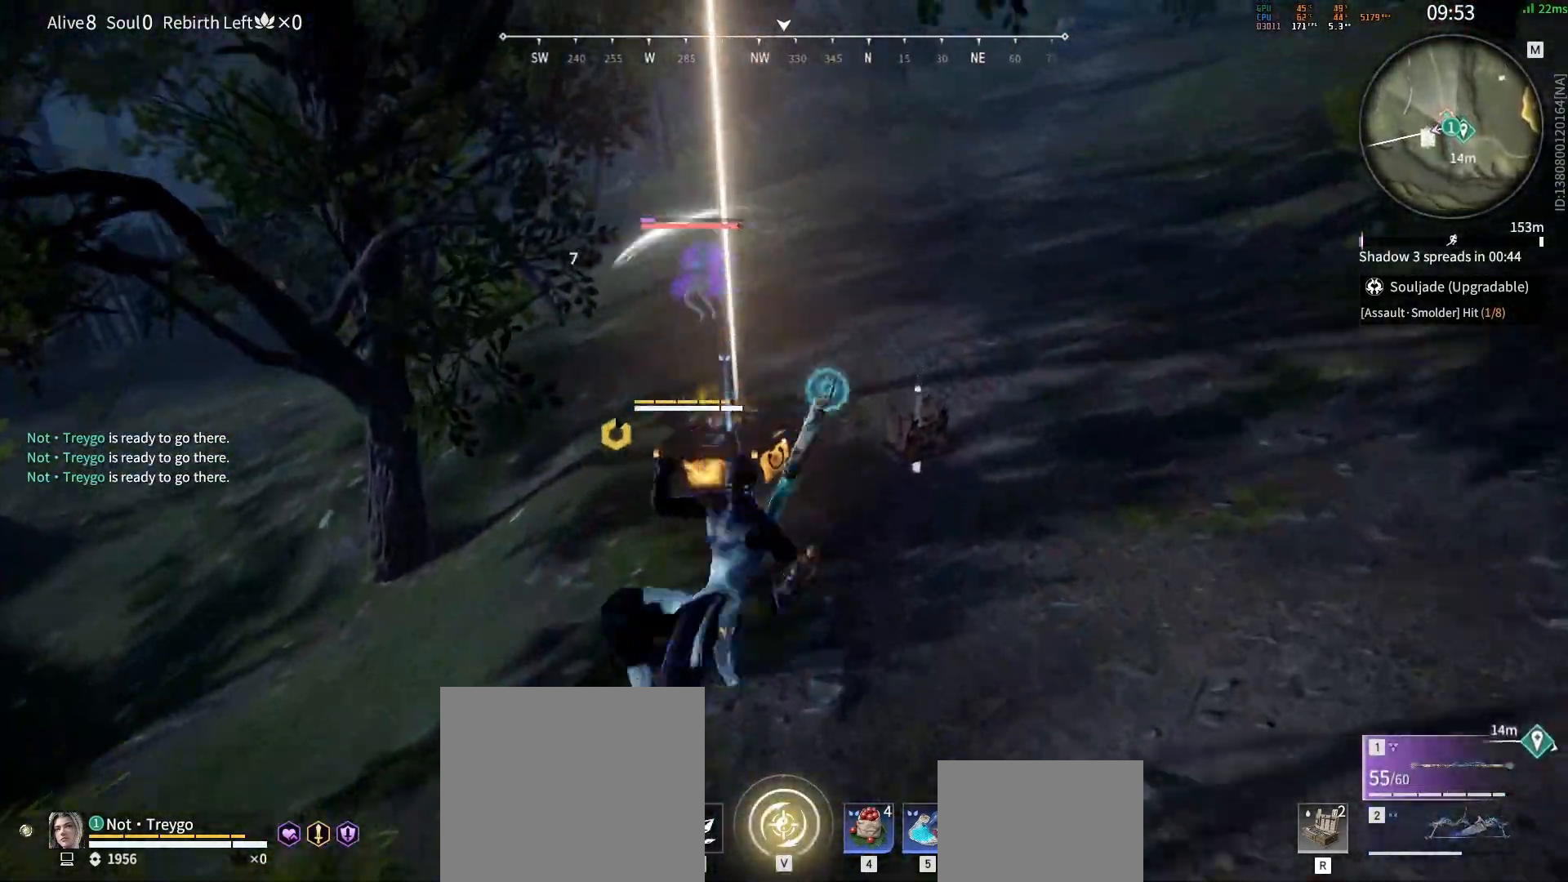
{"keys": [], "mouse": ["left"], "events": [[483, "mouse_left", "down"]]}